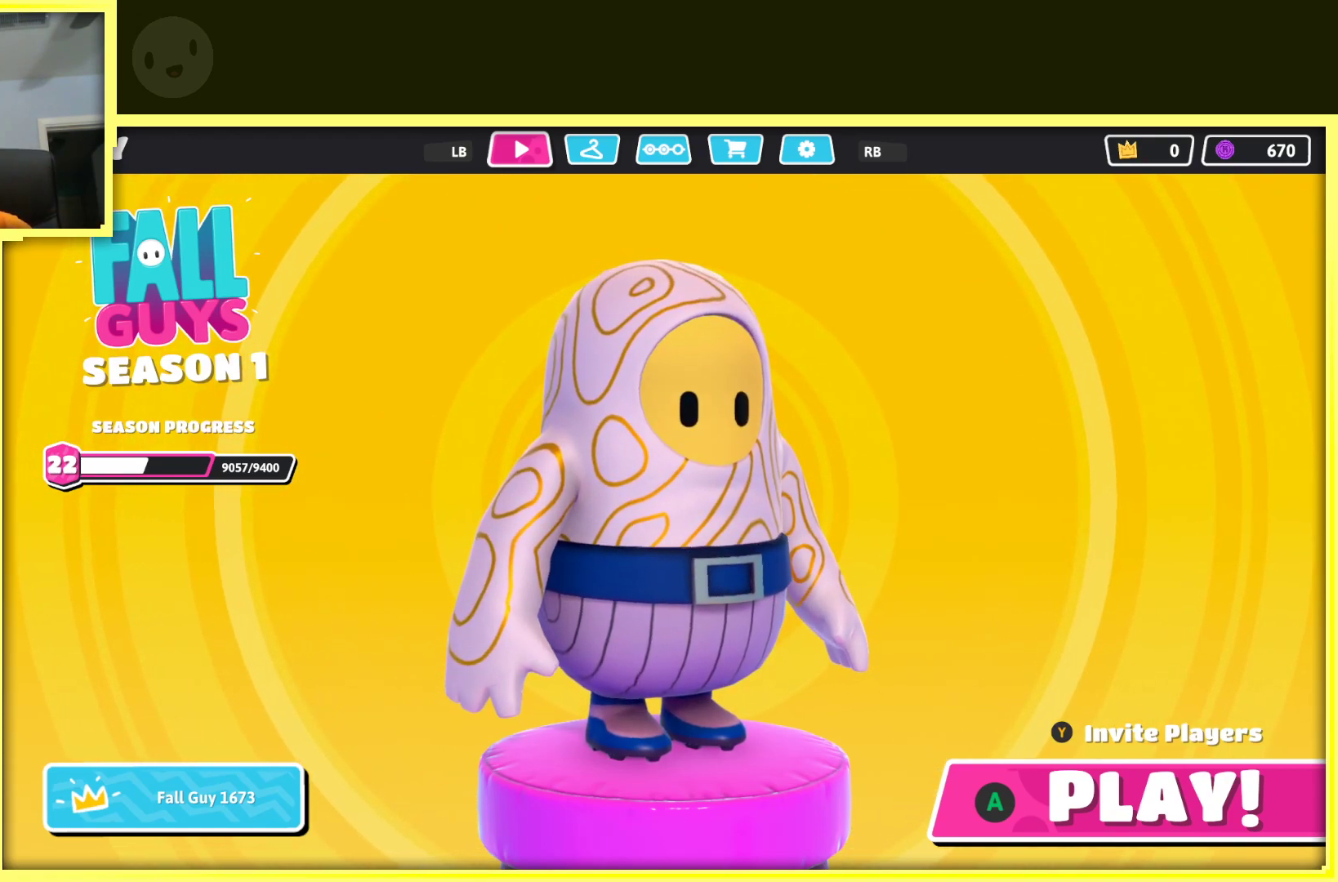
Gameplay with a controller (Xbox layout); each line is a JSON object with the inputs held at the frame after it. "events" lists button and stick changes between this image and that frame as [ms after this image, input, new state], when the widget could be followed in between. Not read: L3 R3.
{"buttons": [], "left_stick": "center", "right_stick": "center", "events": [[100, "R1", "down"], [217, "R1", "up"]]}
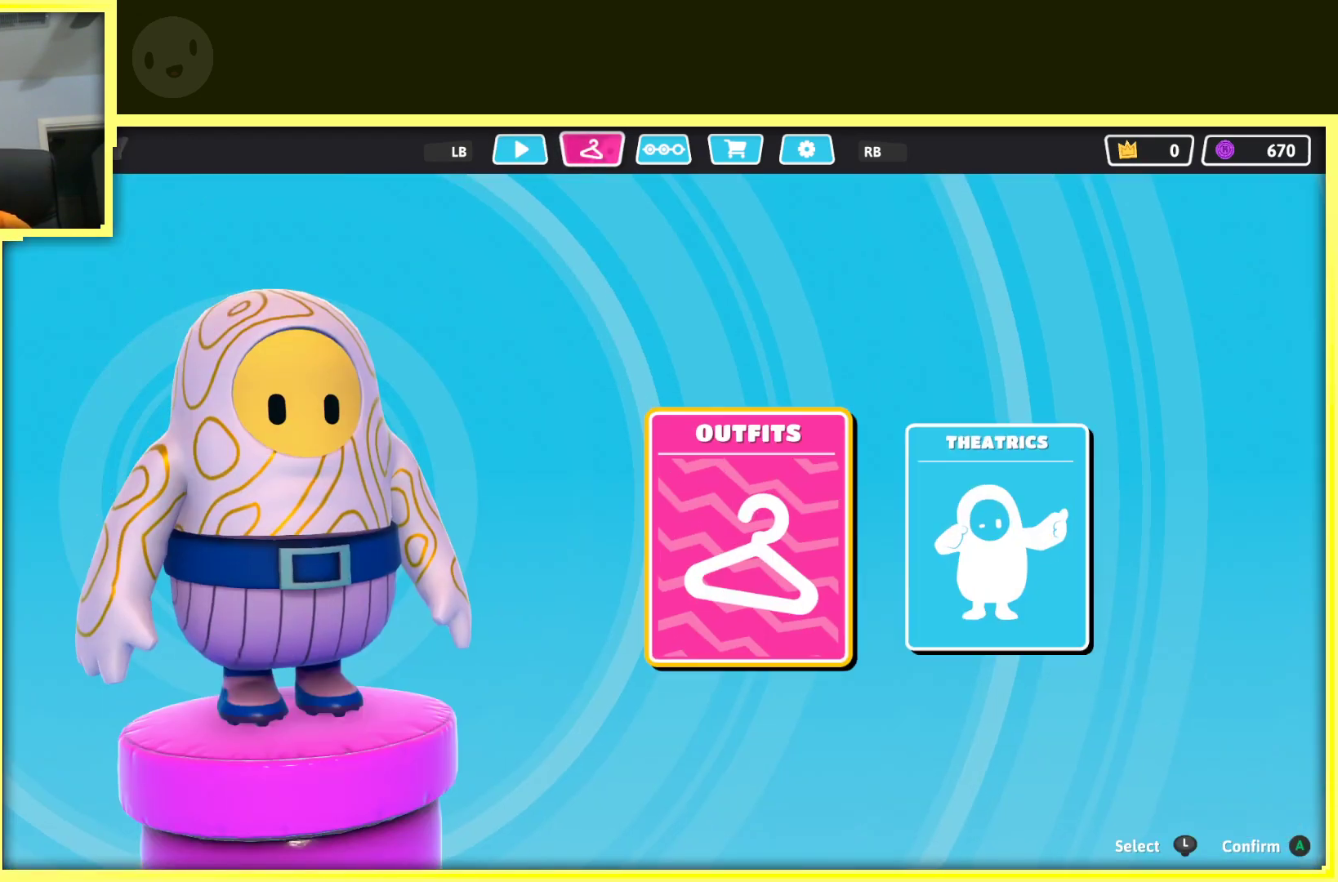
{"buttons": [], "left_stick": "center", "right_stick": "center", "events": []}
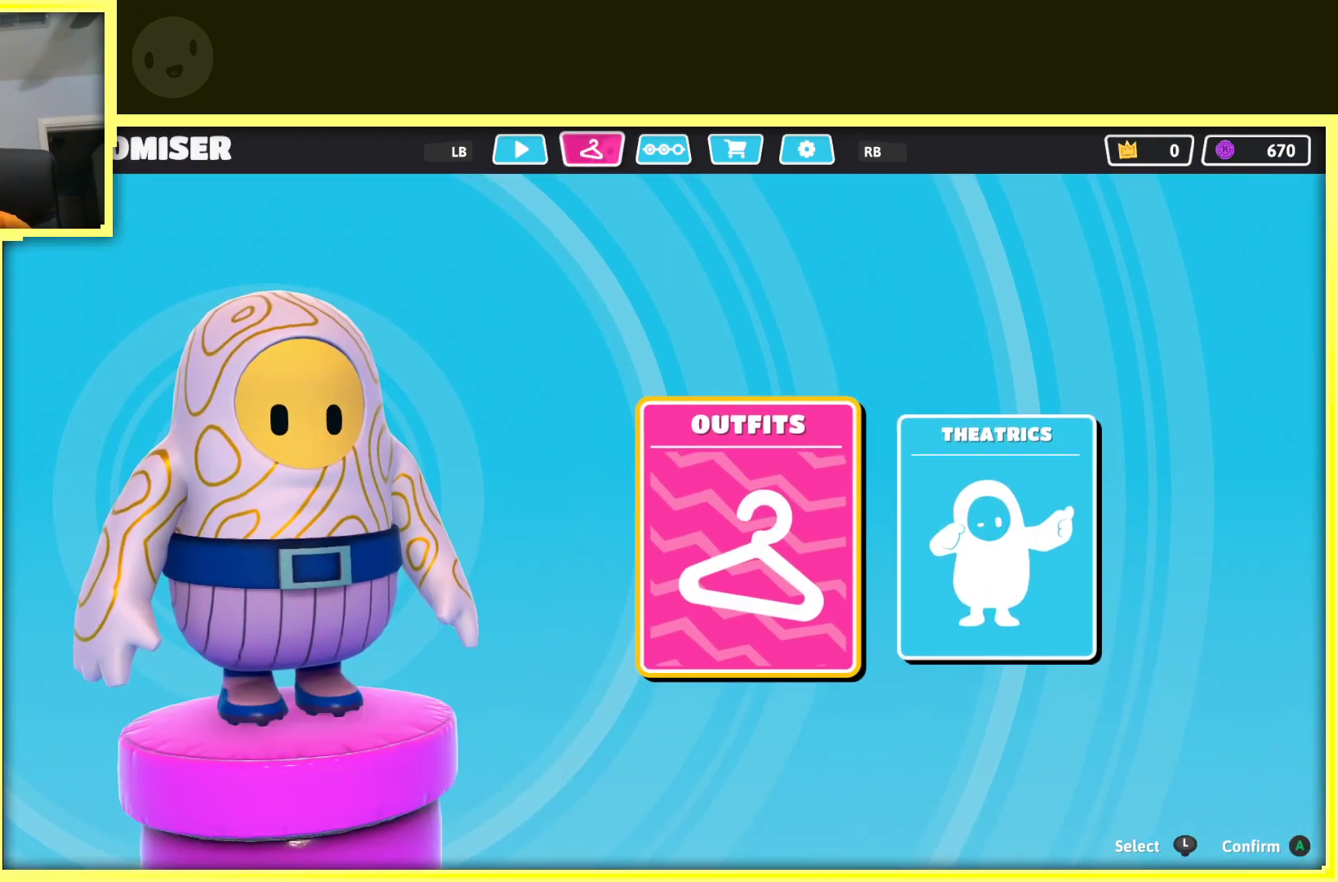
{"buttons": [], "left_stick": "center", "right_stick": "center", "events": []}
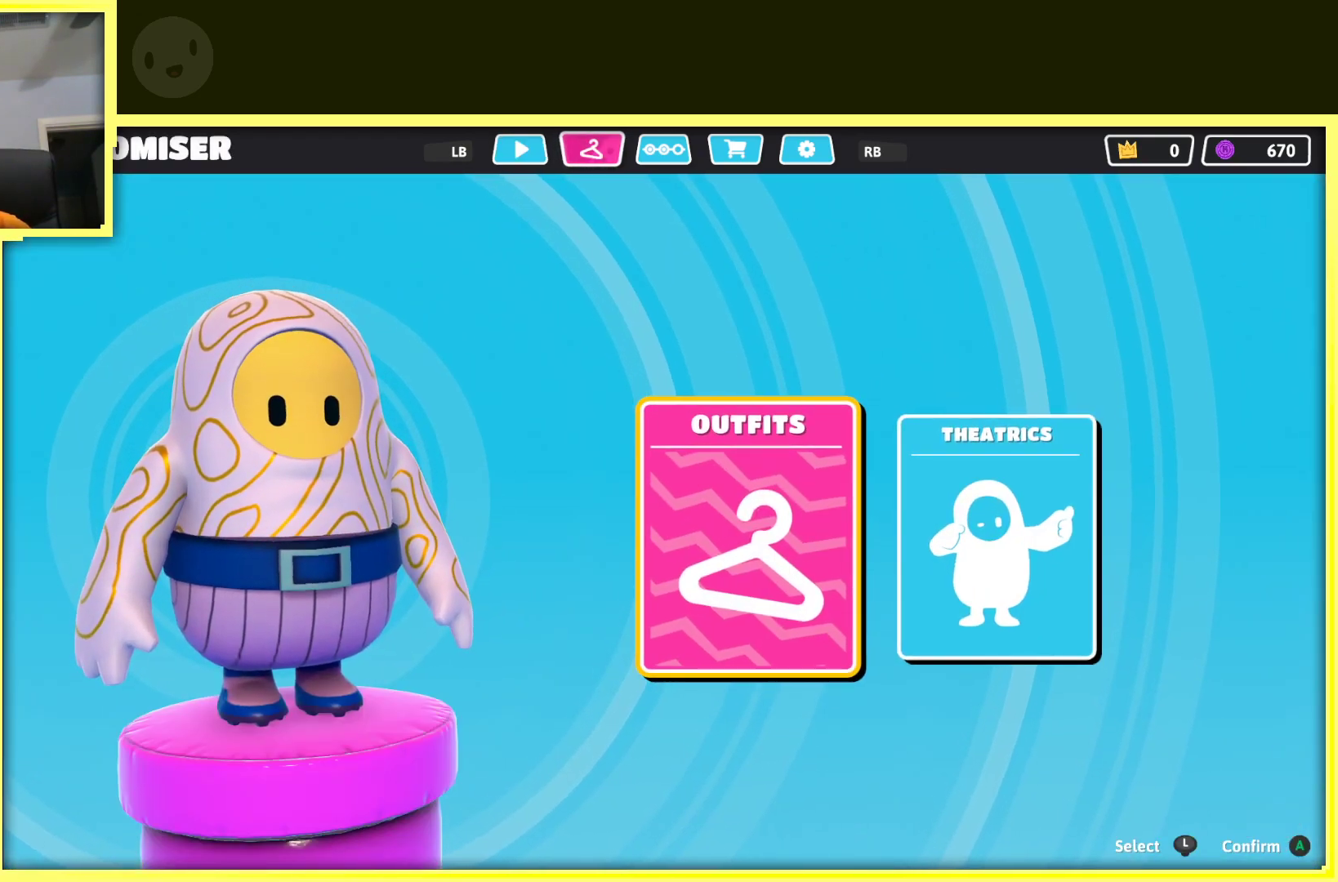
{"buttons": [], "left_stick": "center", "right_stick": "center", "events": [[283, "A", "down"], [467, "A", "up"]]}
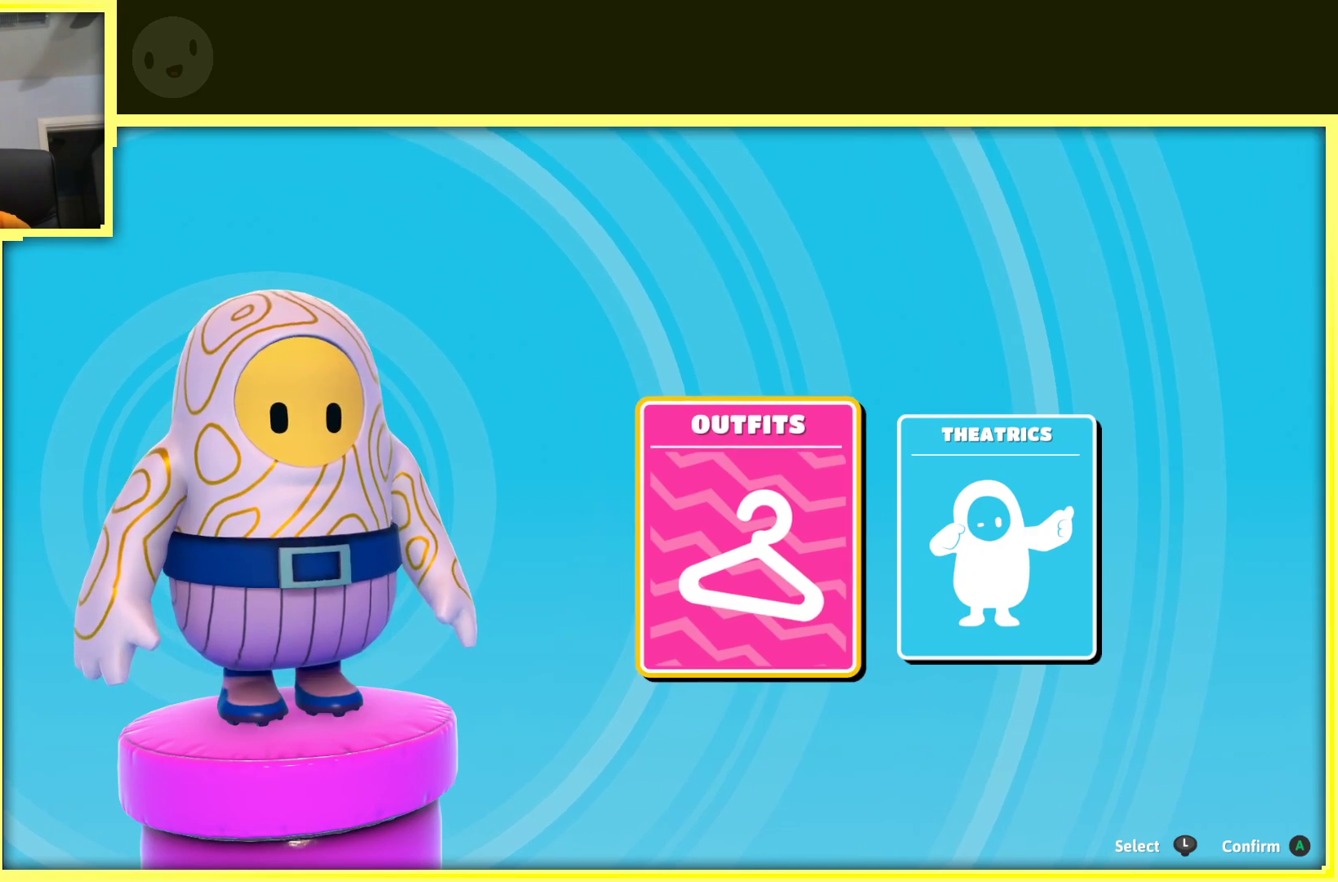
{"buttons": [], "left_stick": "center", "right_stick": "center", "events": []}
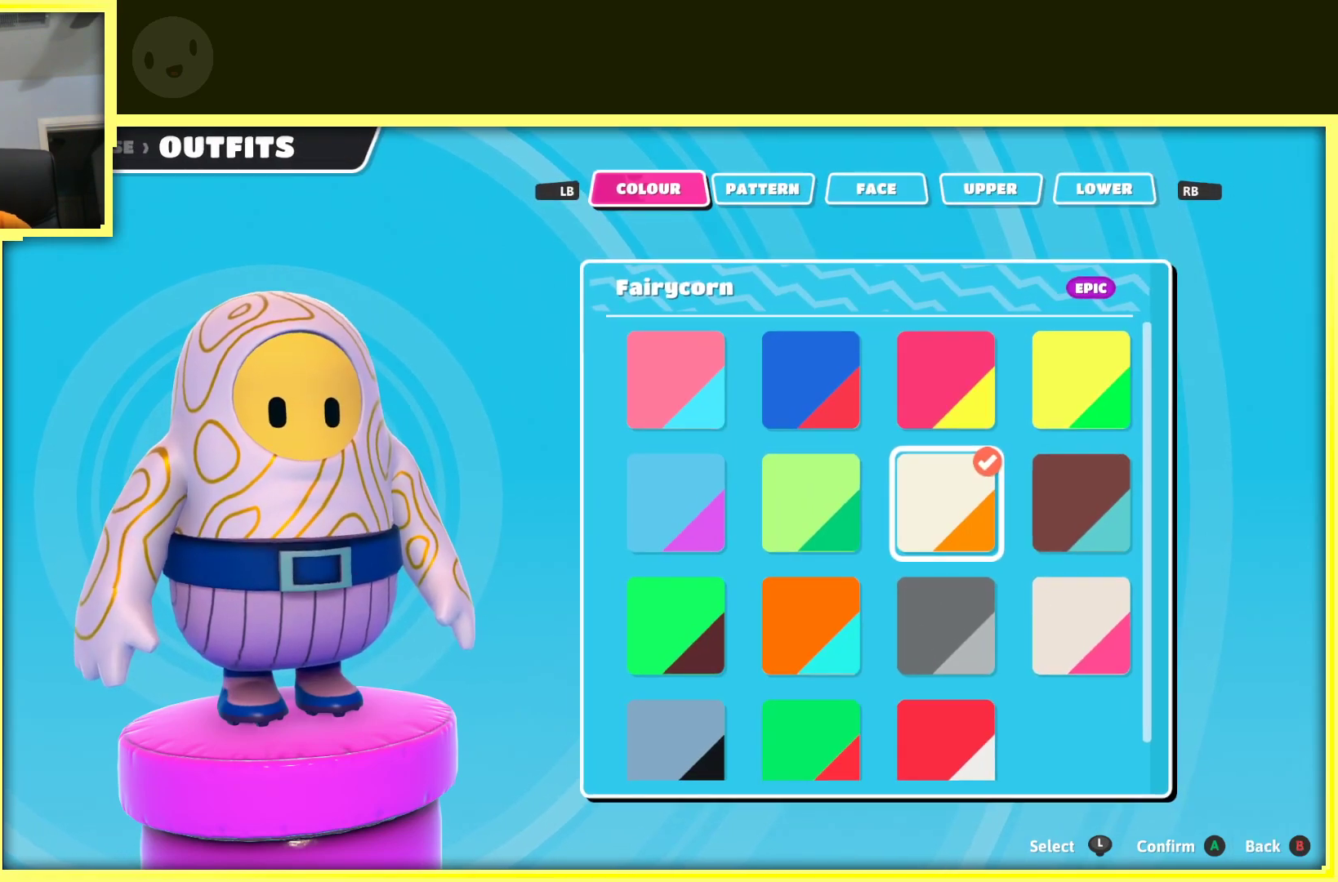
{"buttons": [], "left_stick": "center", "right_stick": "center", "events": [[317, "left_stick", "down"], [467, "left_stick", "center"]]}
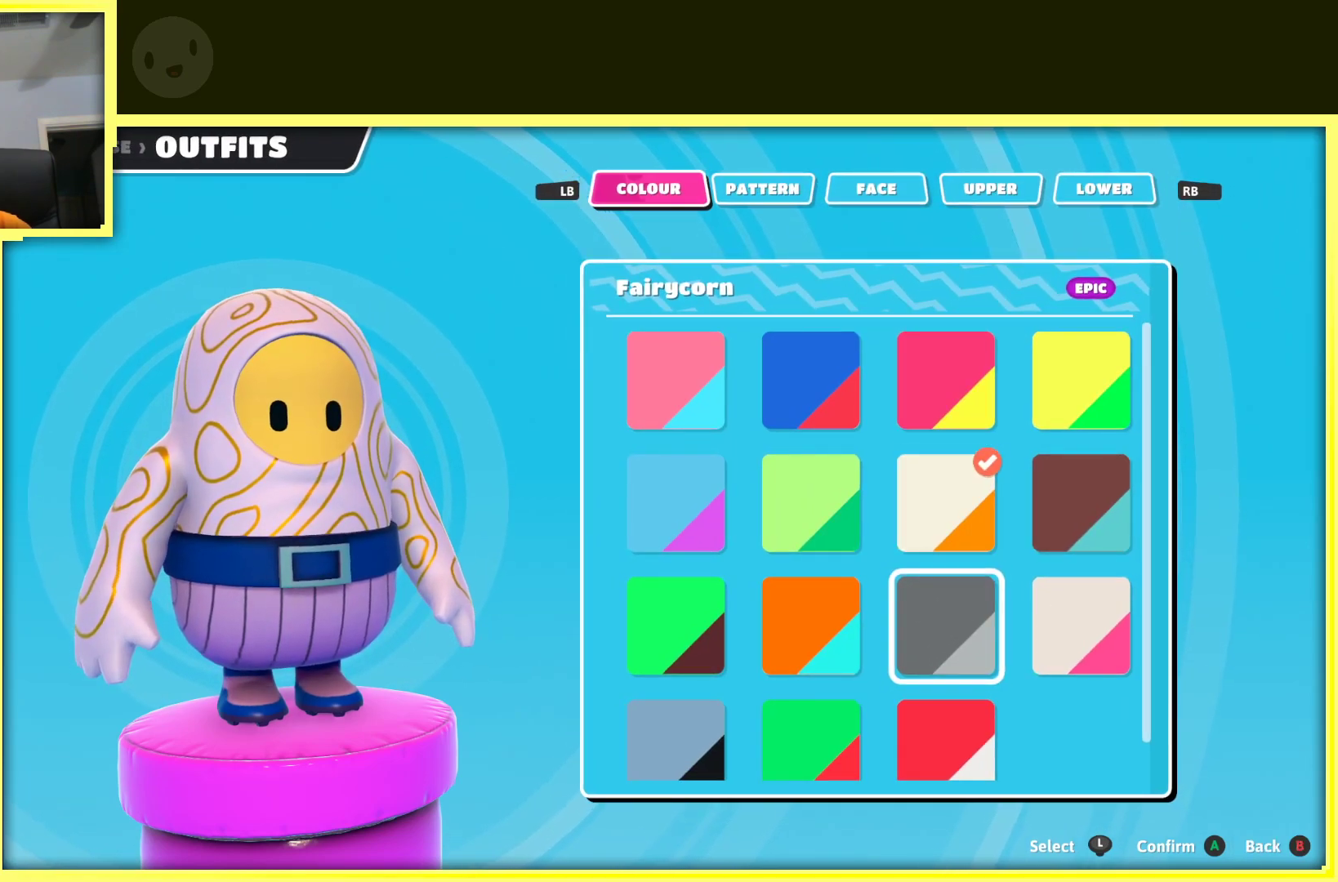
{"buttons": [], "left_stick": "center", "right_stick": "center", "events": [[150, "left_stick", "down"], [300, "left_stick", "center"]]}
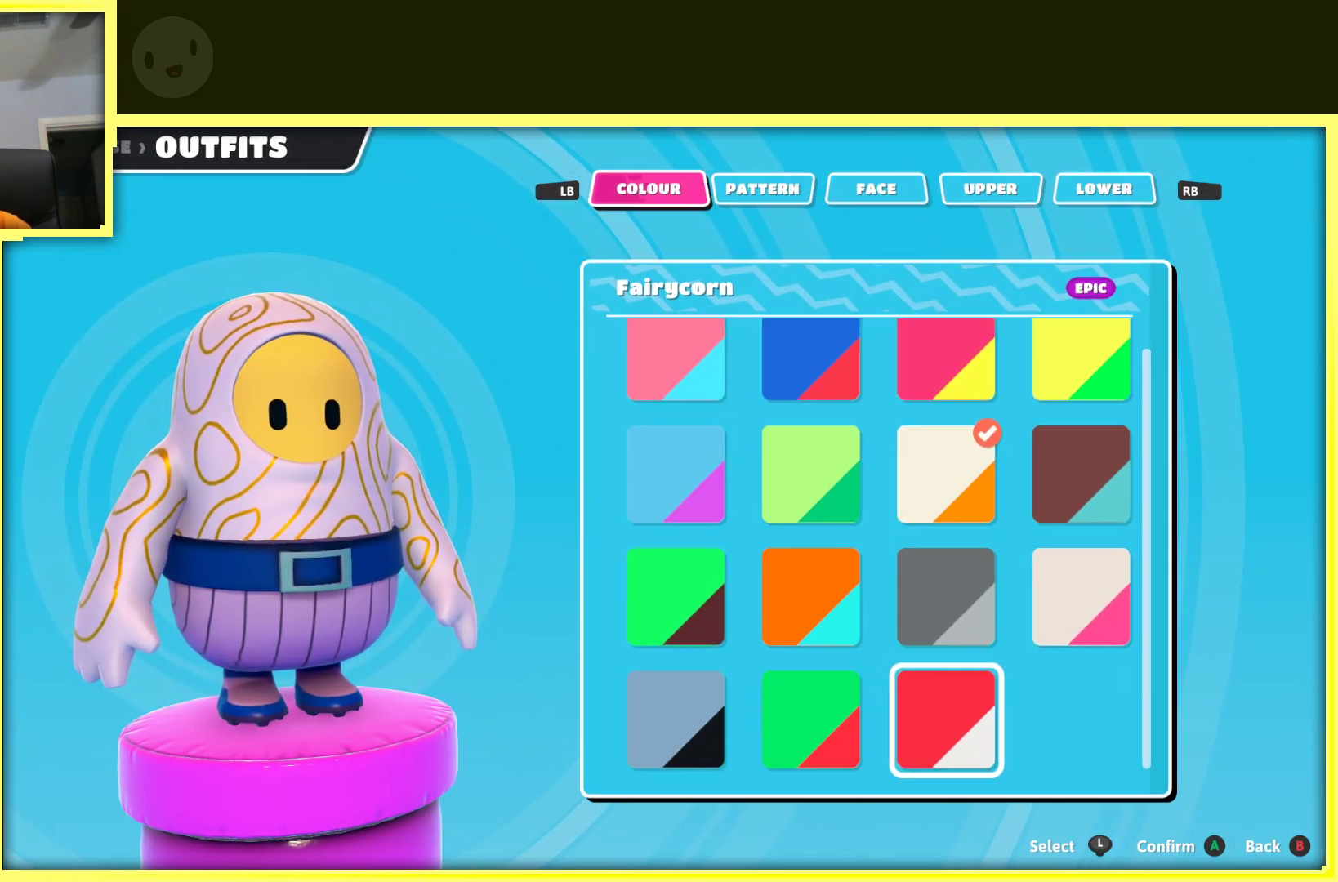
{"buttons": [], "left_stick": "center", "right_stick": "center", "events": []}
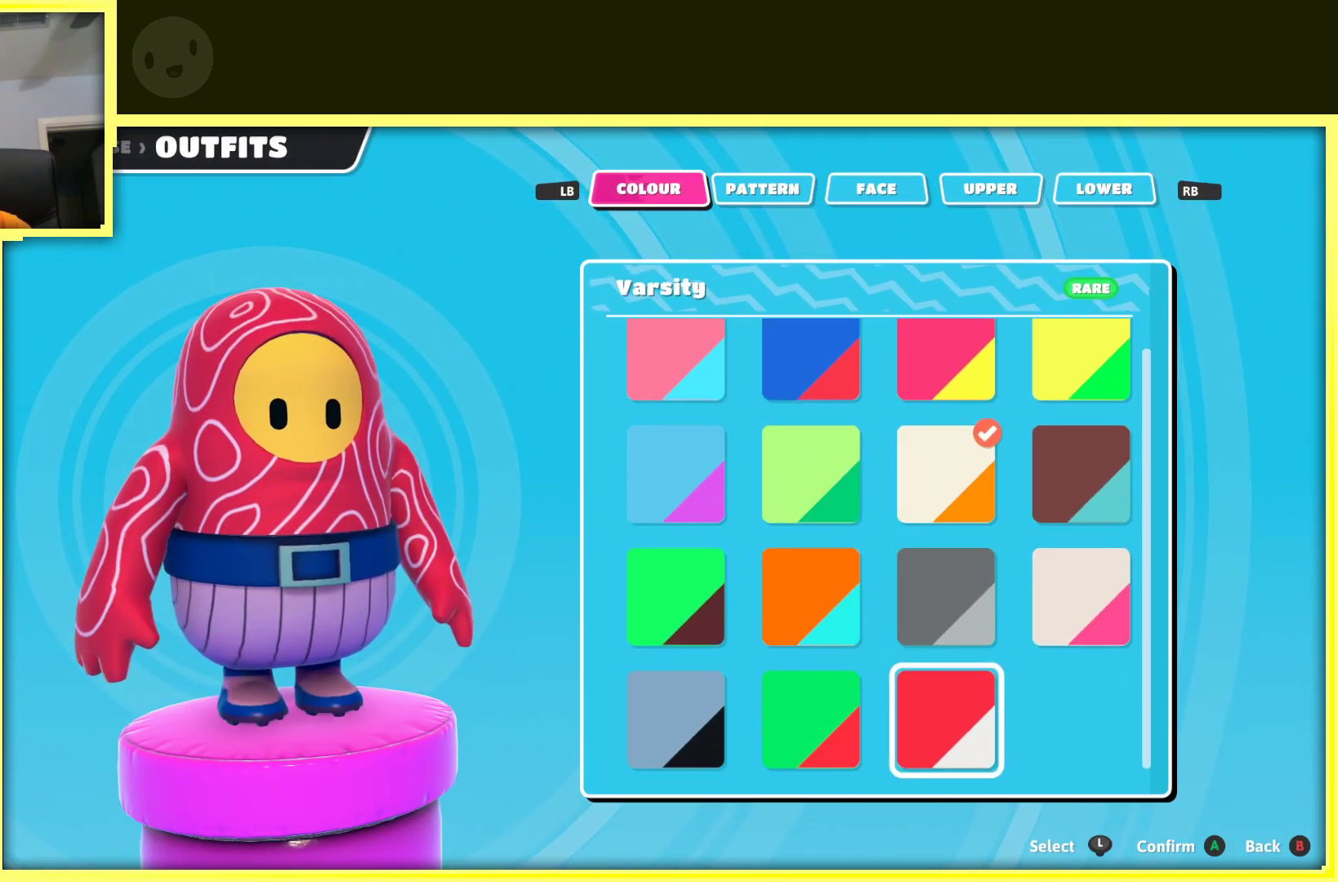
{"buttons": [], "left_stick": "center", "right_stick": "center", "events": []}
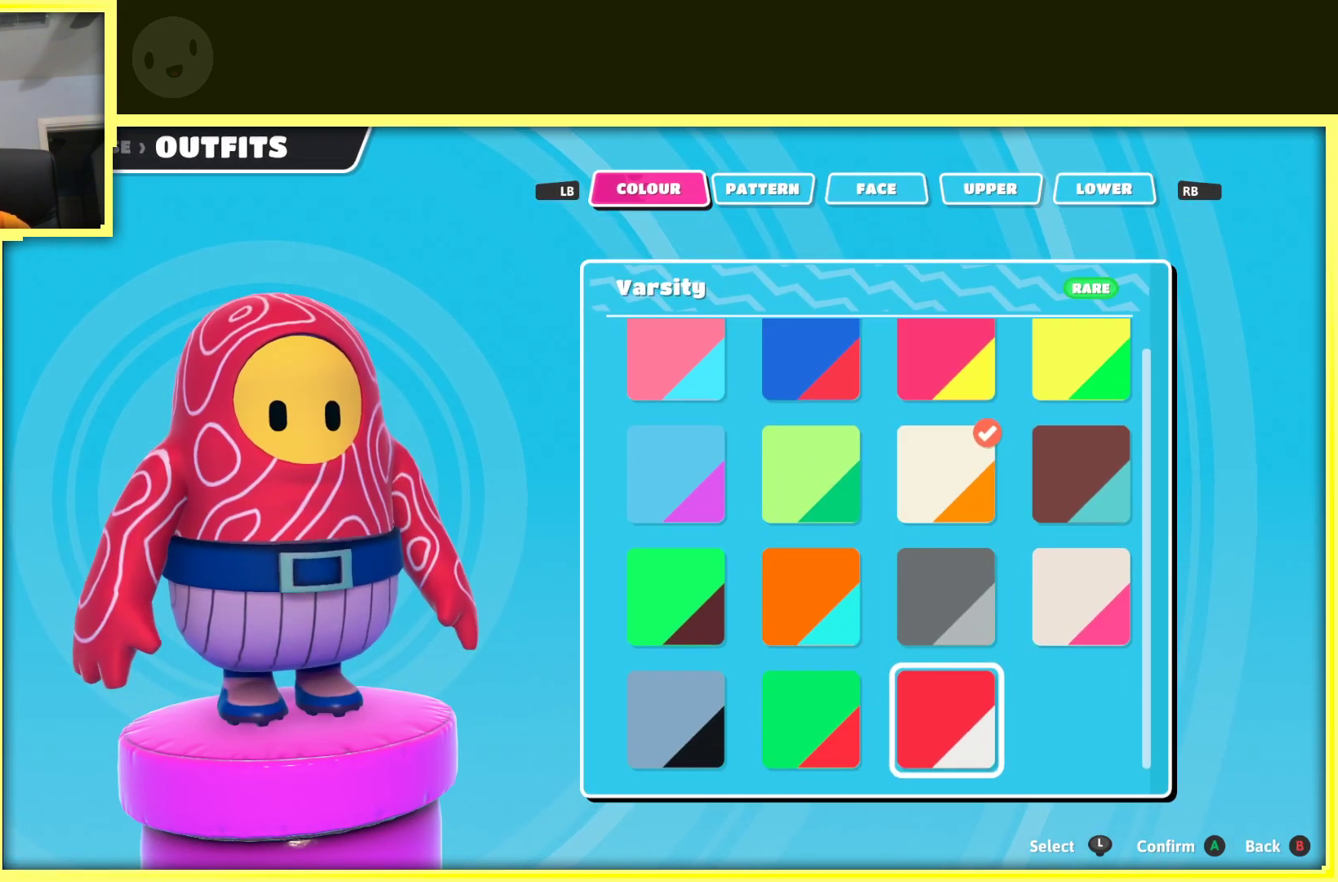
{"buttons": [], "left_stick": "center", "right_stick": "center", "events": [[167, "R1", "down"], [233, "R1", "up"]]}
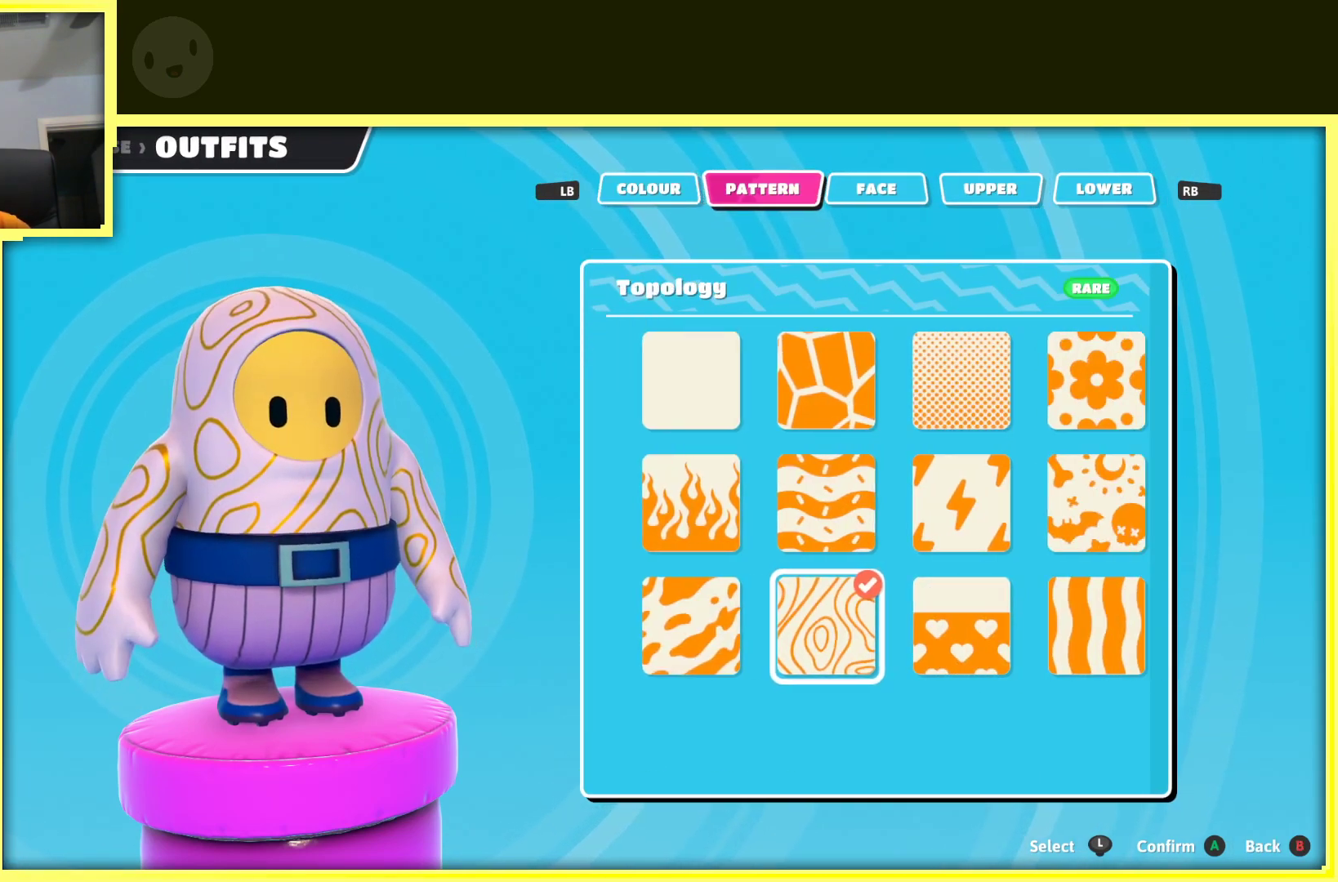
{"buttons": [], "left_stick": "center", "right_stick": "center", "events": []}
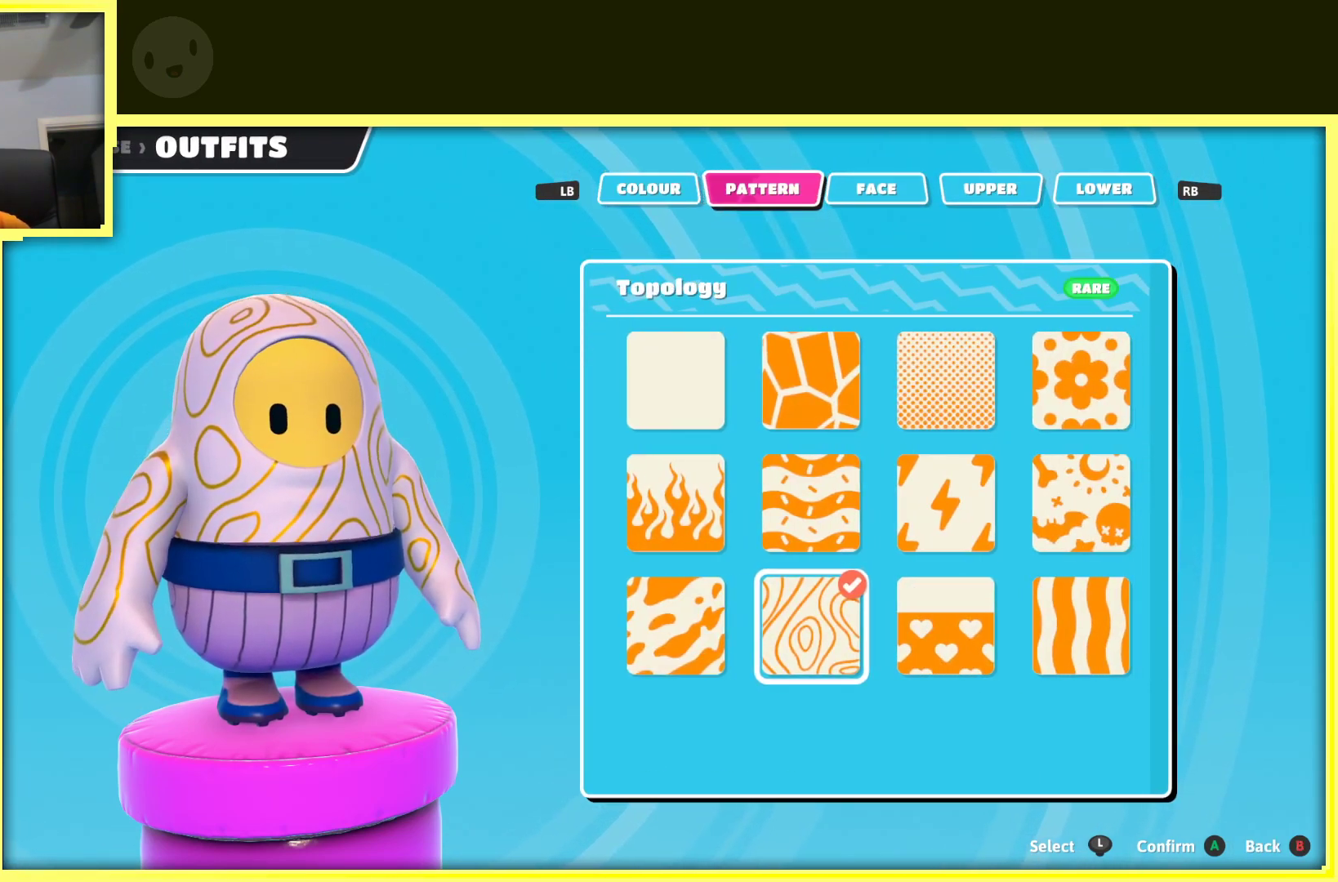
{"buttons": [], "left_stick": "center", "right_stick": "center", "events": [[50, "L1", "down"], [200, "L1", "up"]]}
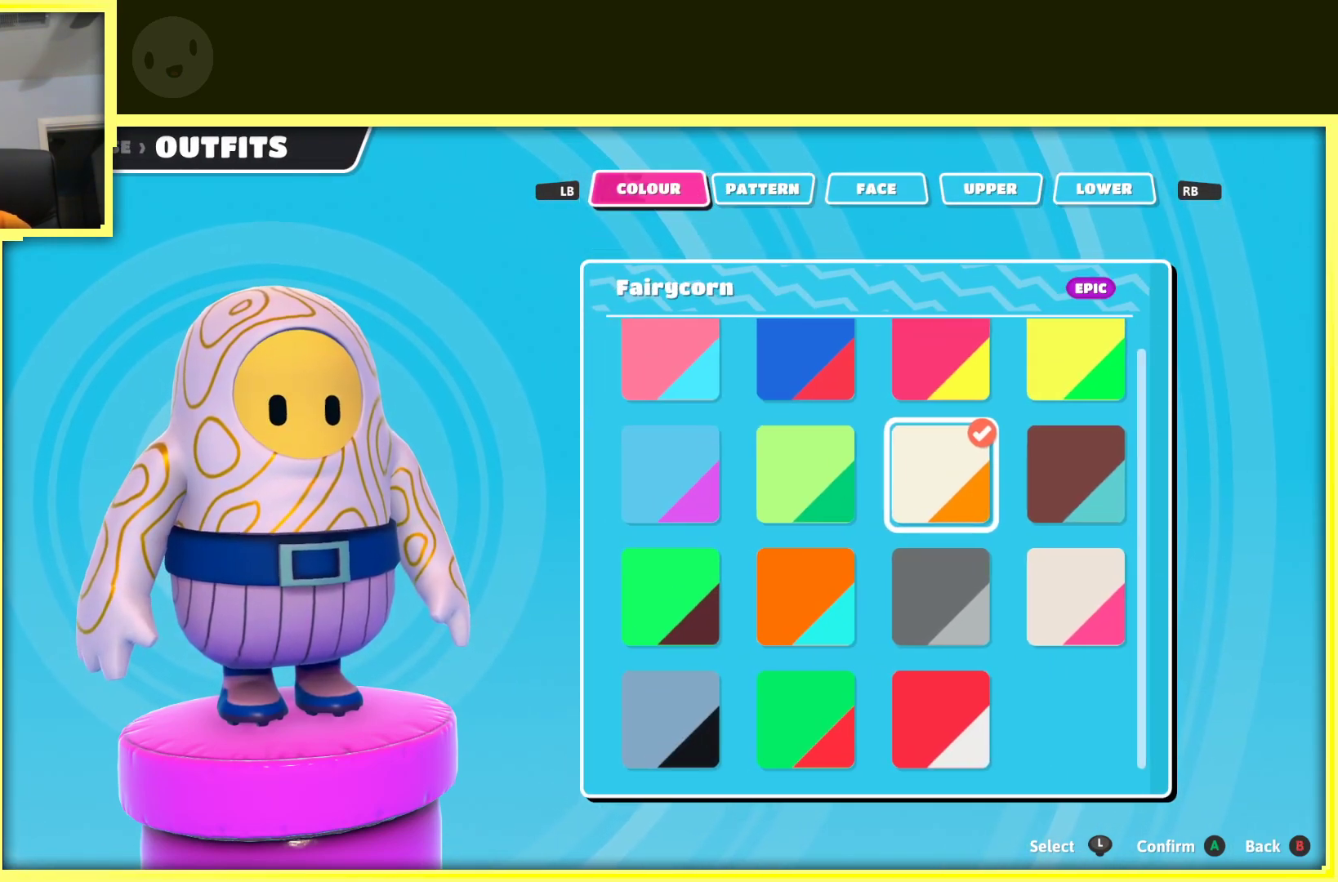
{"buttons": ["R1"], "left_stick": "center", "right_stick": "center", "events": [[33, "R1", "down"], [150, "R1", "up"], [500, "R1", "down"]]}
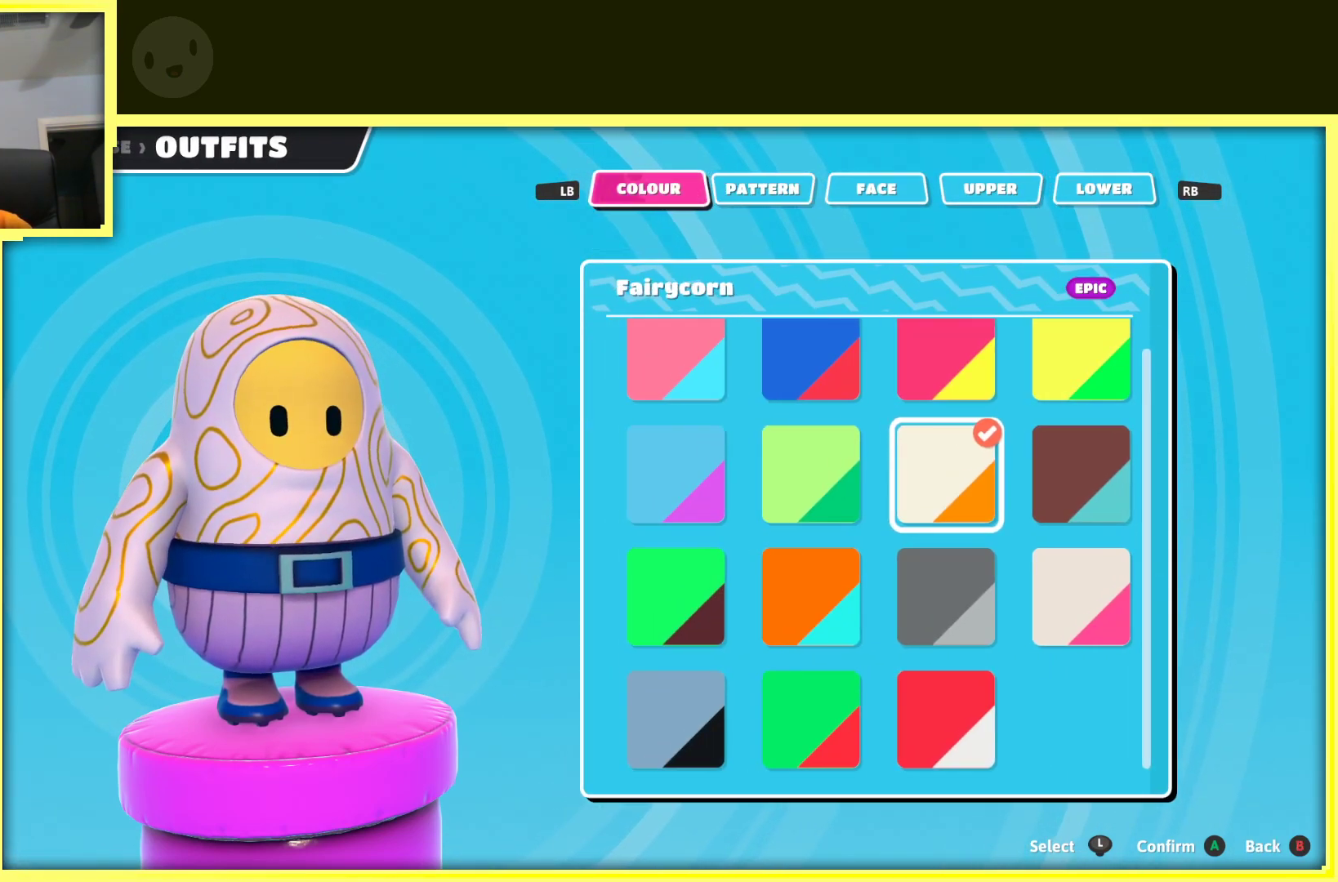
{"buttons": [], "left_stick": "center", "right_stick": "center", "events": [[217, "R1", "up"]]}
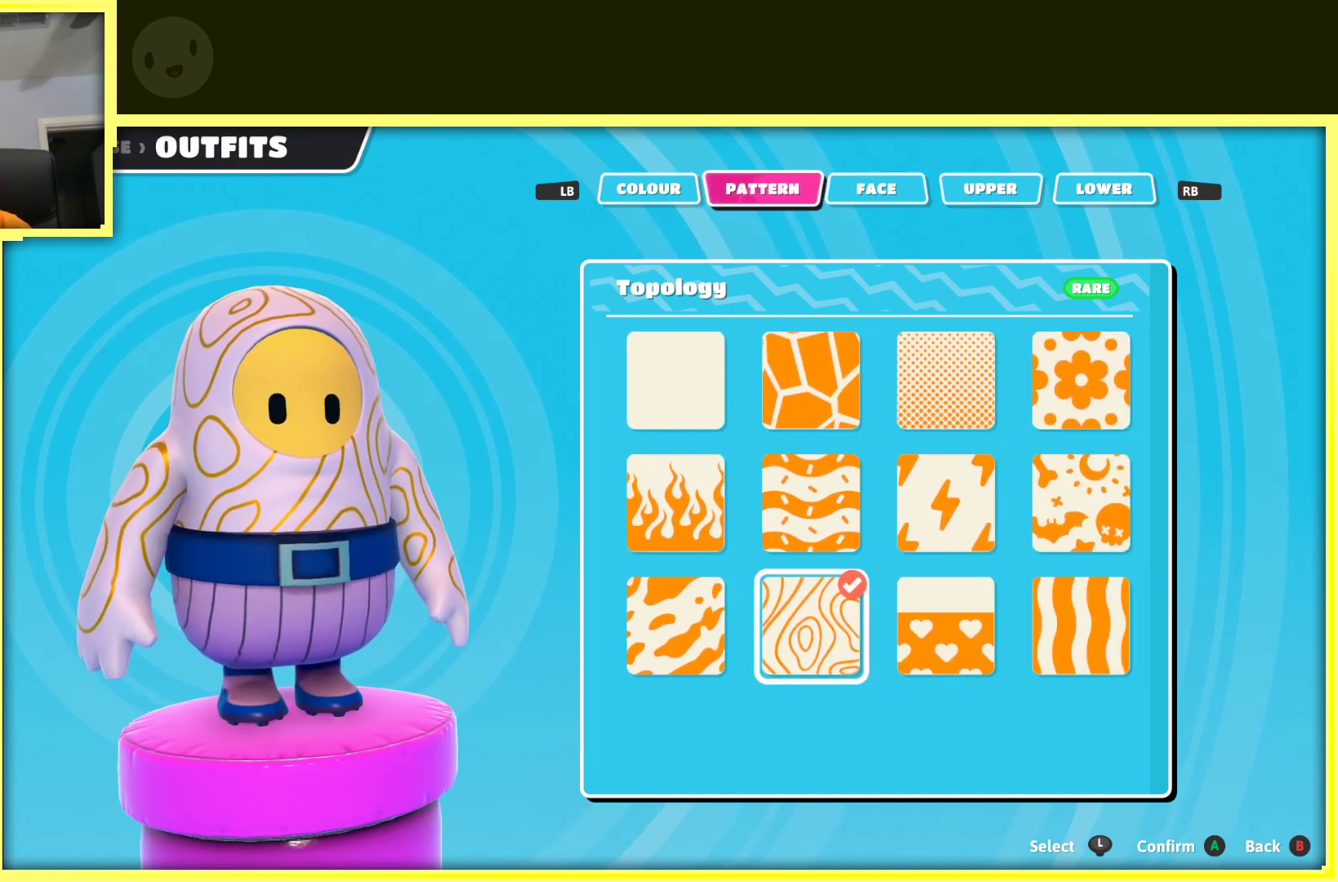
{"buttons": [], "left_stick": "center", "right_stick": "center", "events": []}
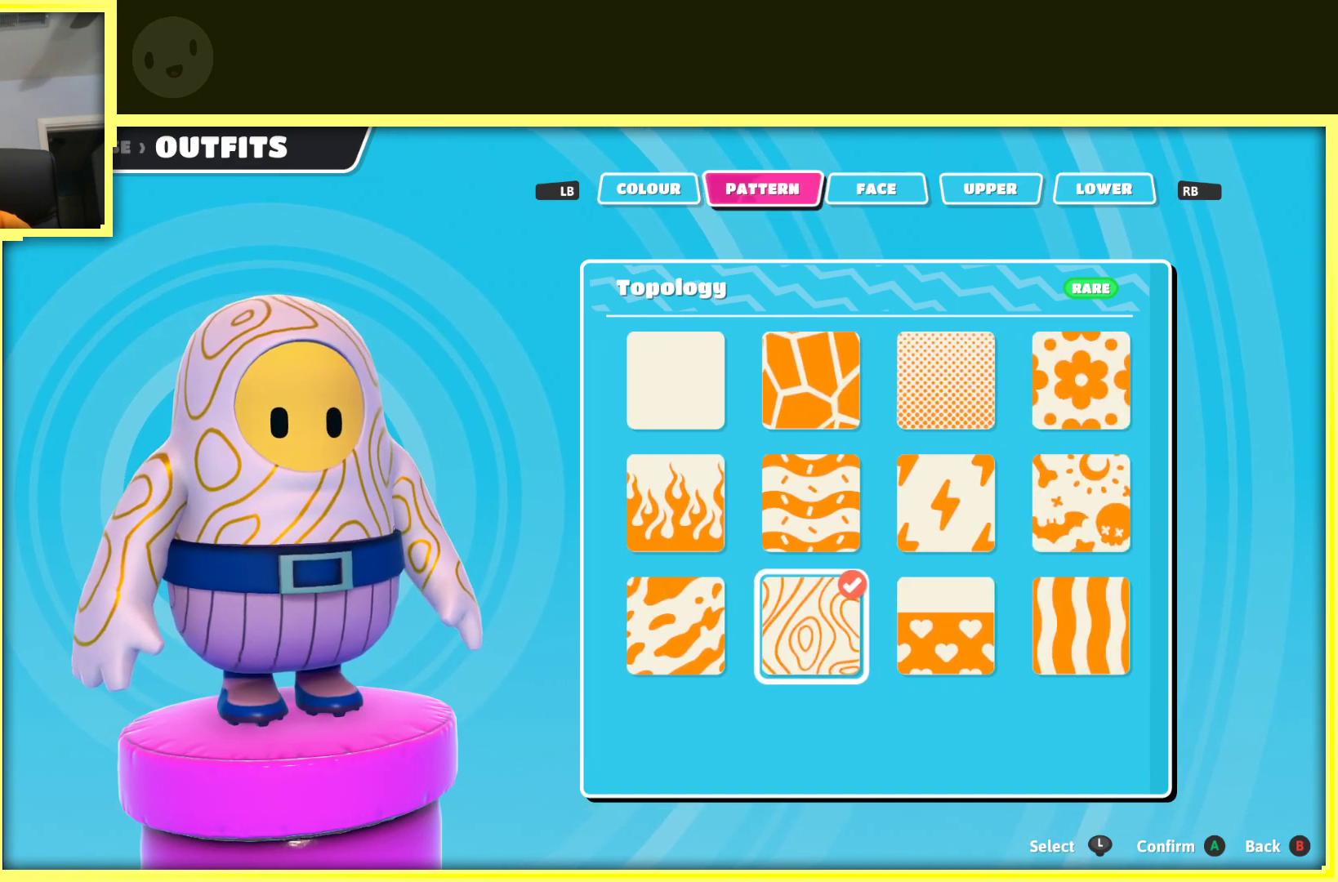
{"buttons": [], "left_stick": "center", "right_stick": "center", "events": [[233, "left_stick", "right"], [417, "left_stick", "center"]]}
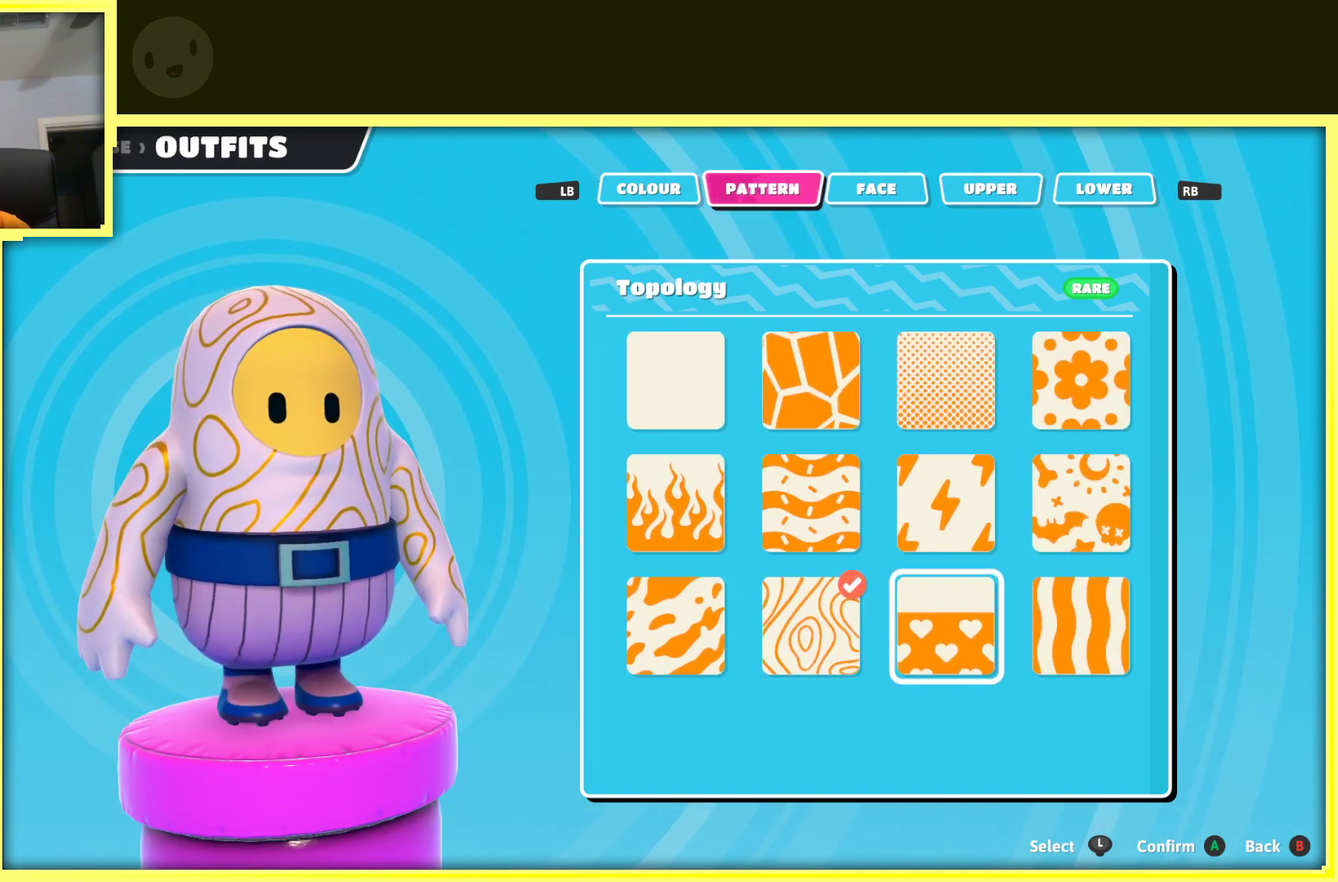
{"buttons": [], "left_stick": "center", "right_stick": "center", "events": []}
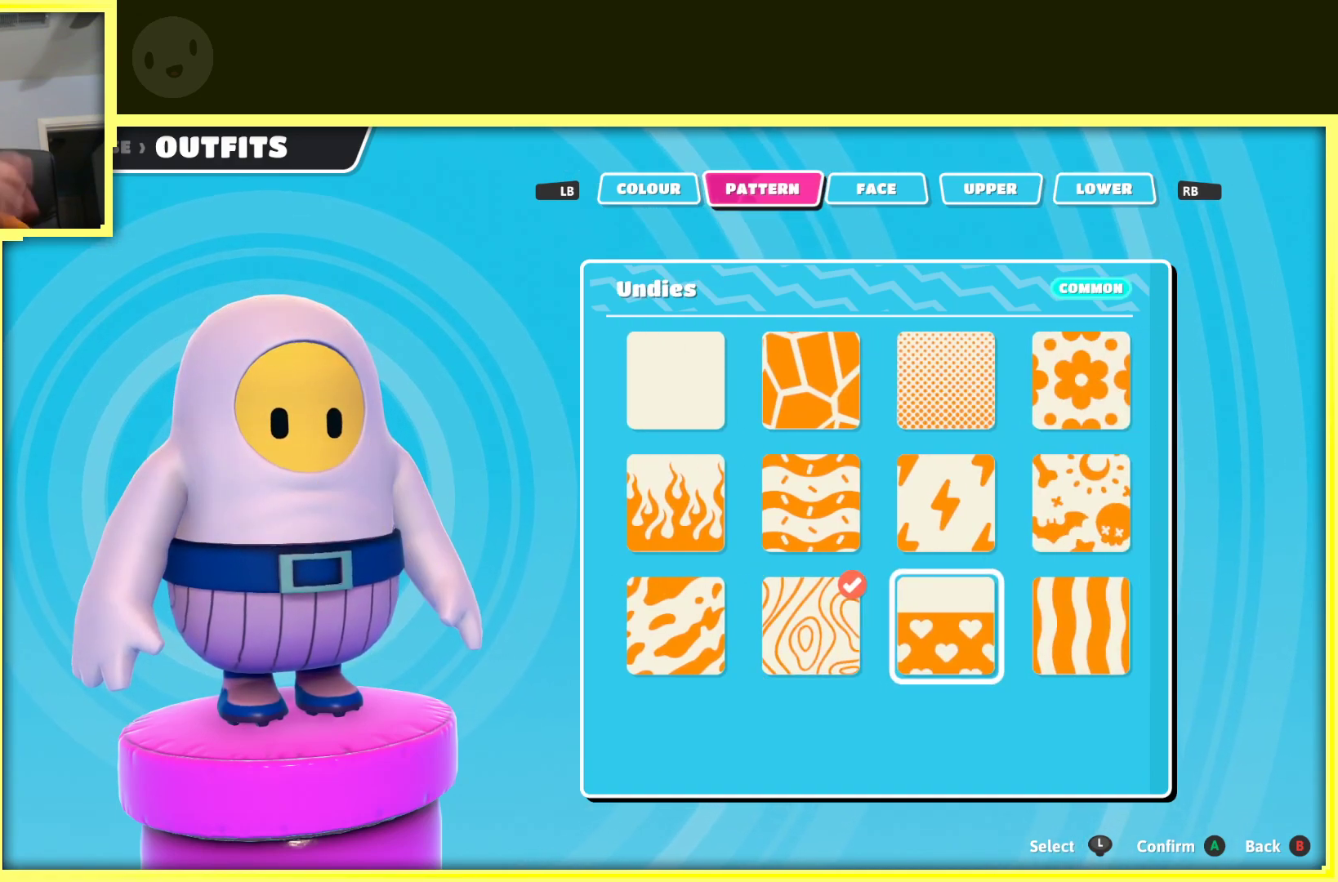
{"buttons": [], "left_stick": "center", "right_stick": "center", "events": []}
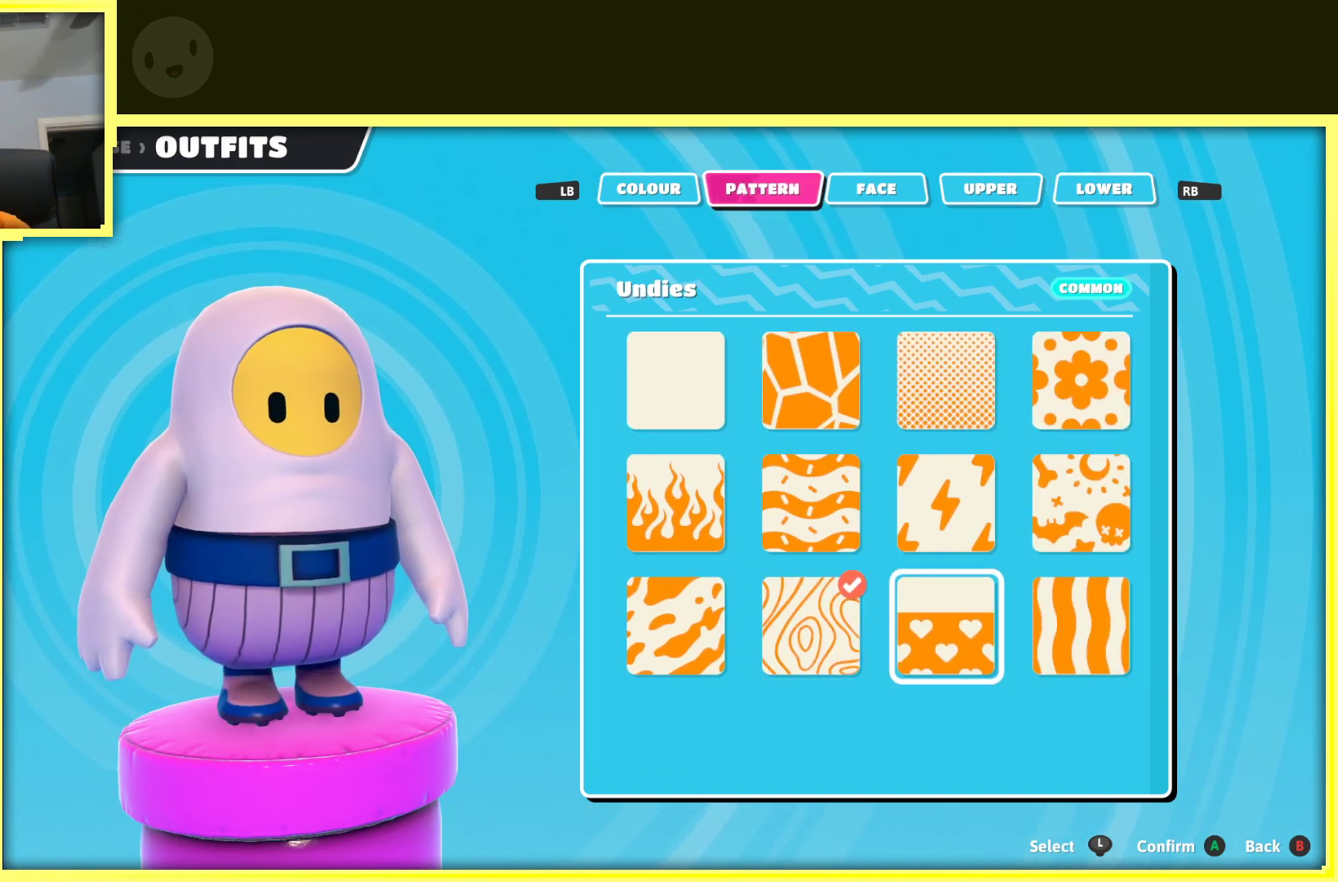
{"buttons": [], "left_stick": "center", "right_stick": "center", "events": []}
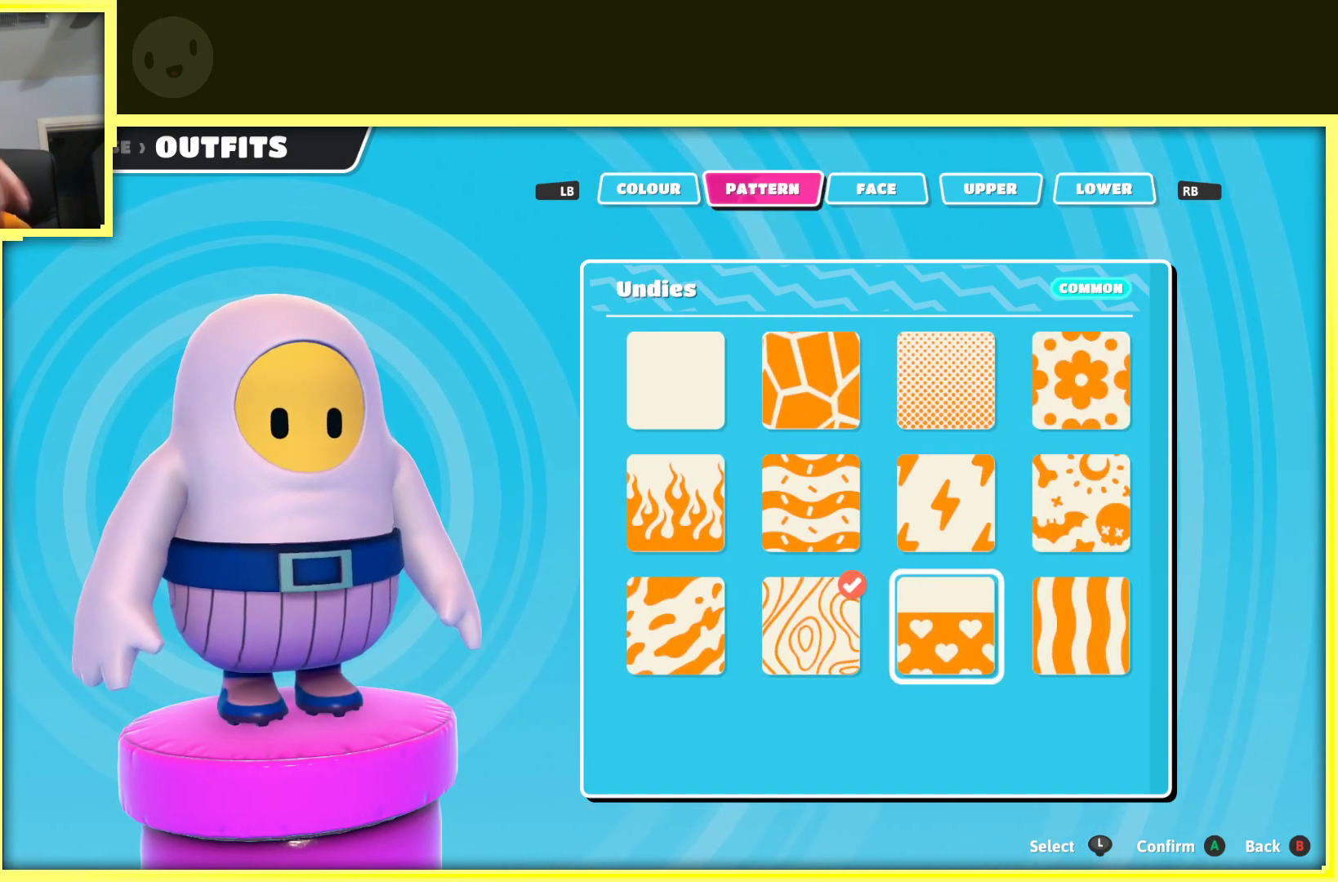
{"buttons": [], "left_stick": "center", "right_stick": "center", "events": []}
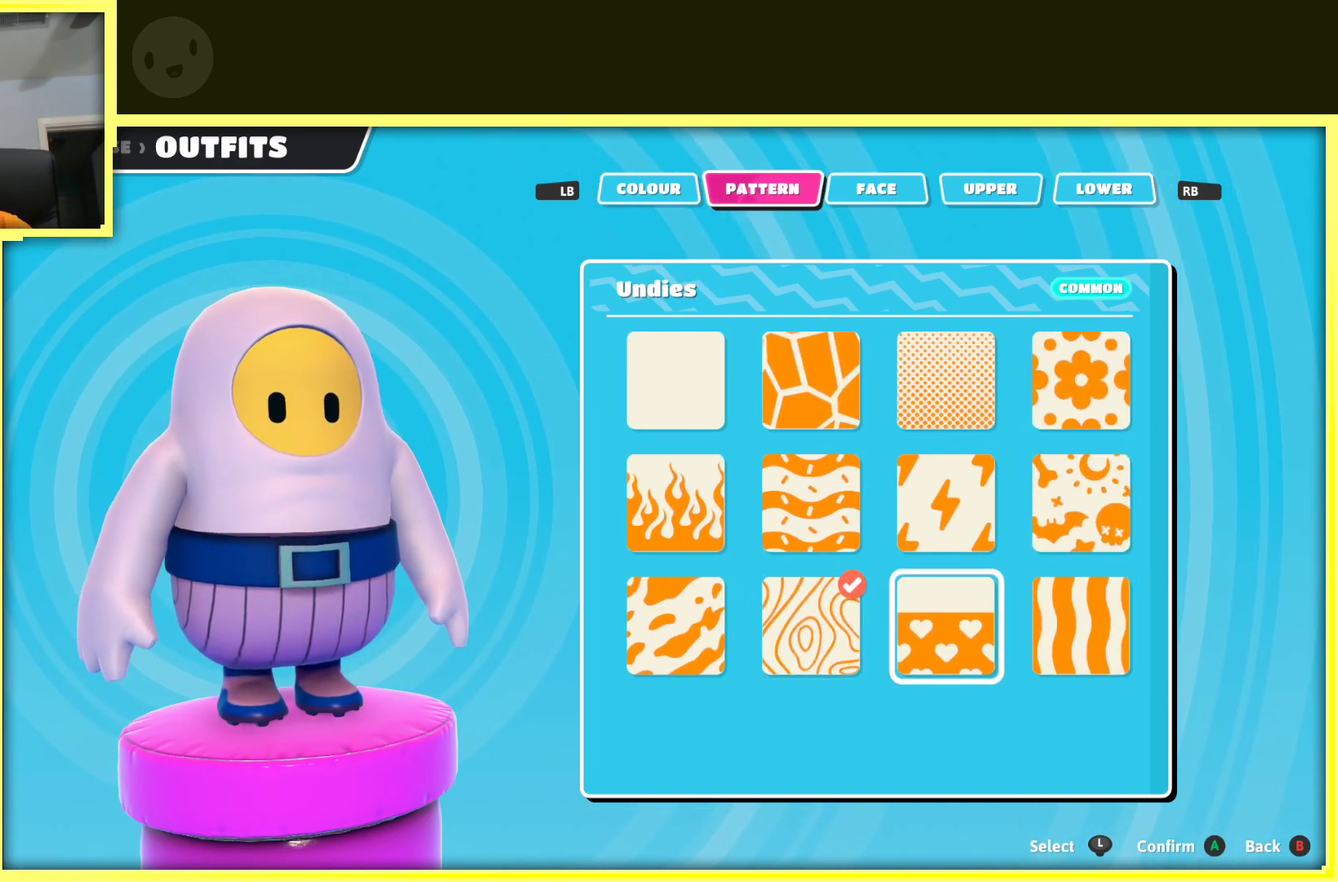
{"buttons": [], "left_stick": "center", "right_stick": "center", "events": []}
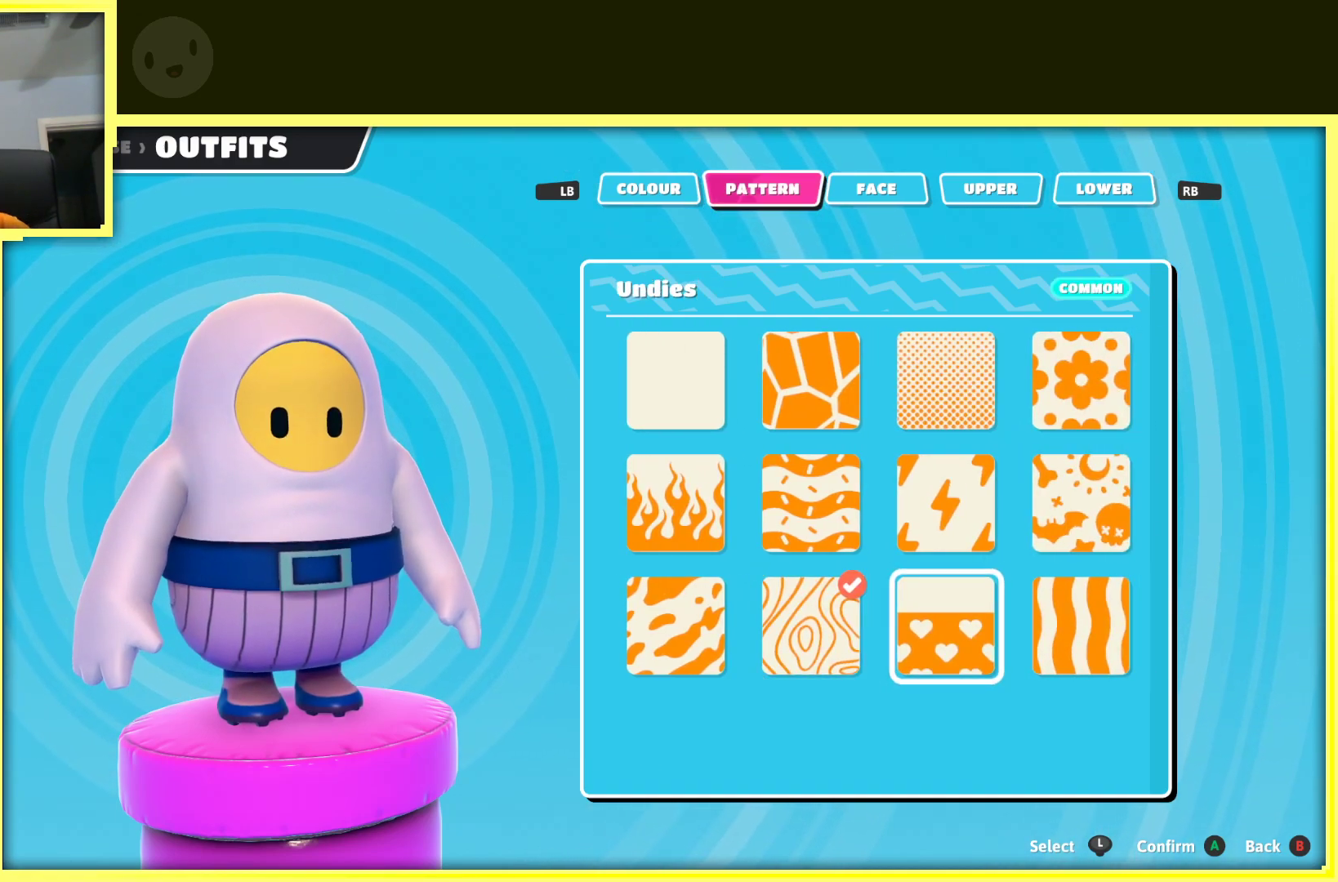
{"buttons": [], "left_stick": "center", "right_stick": "center", "events": []}
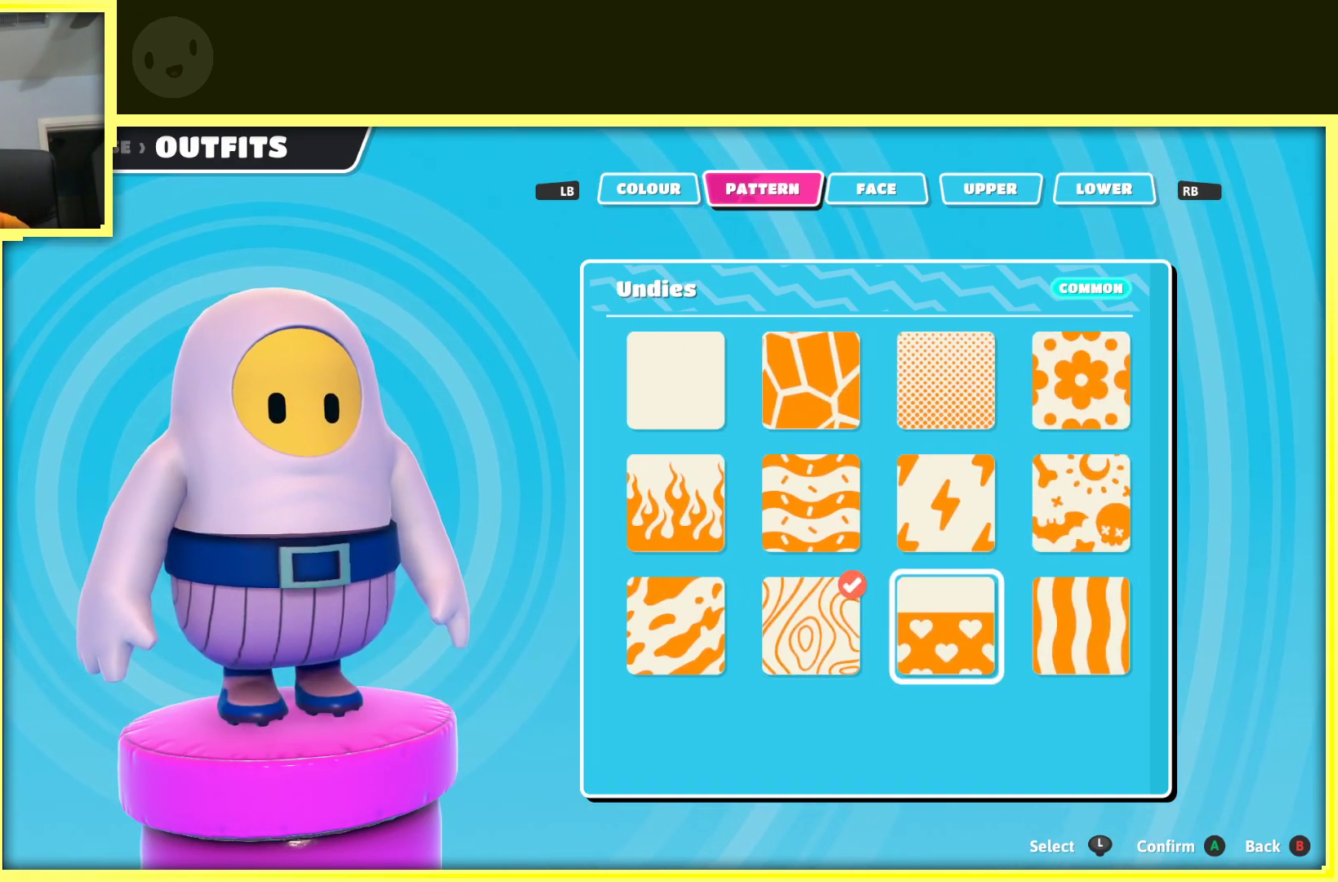
{"buttons": [], "left_stick": "center", "right_stick": "center", "events": []}
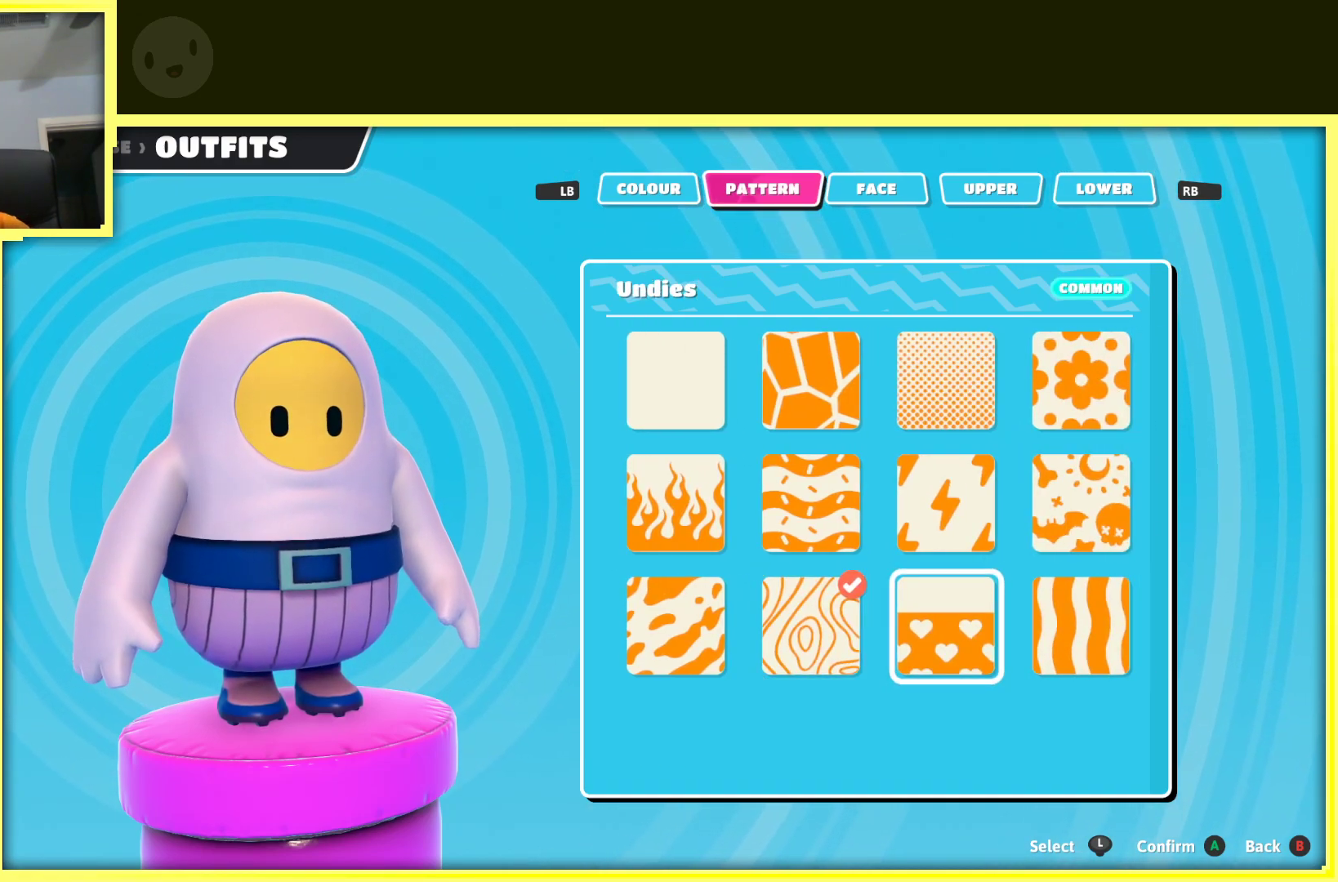
{"buttons": [], "left_stick": "center", "right_stick": "center", "events": []}
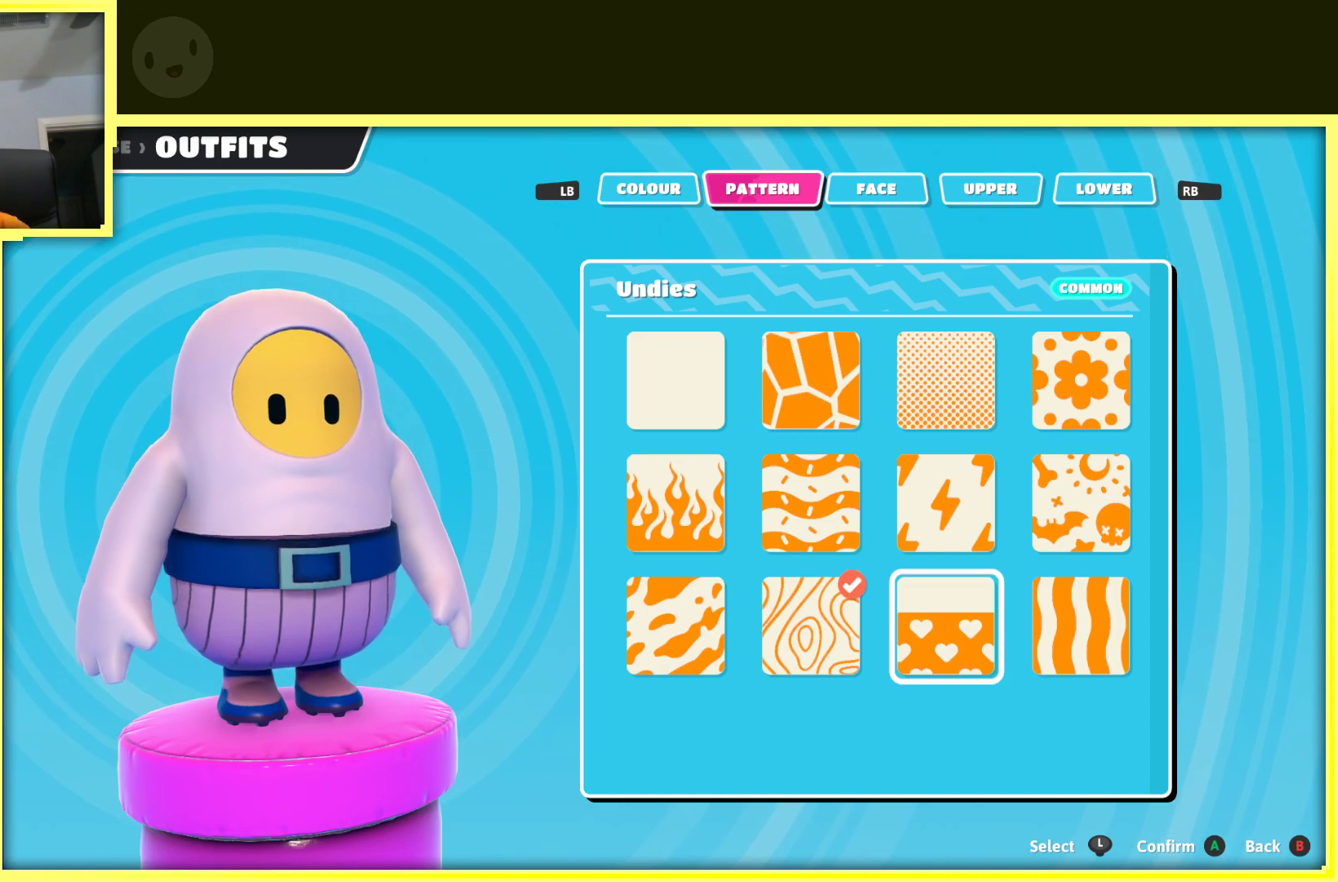
{"buttons": [], "left_stick": "center", "right_stick": "center", "events": []}
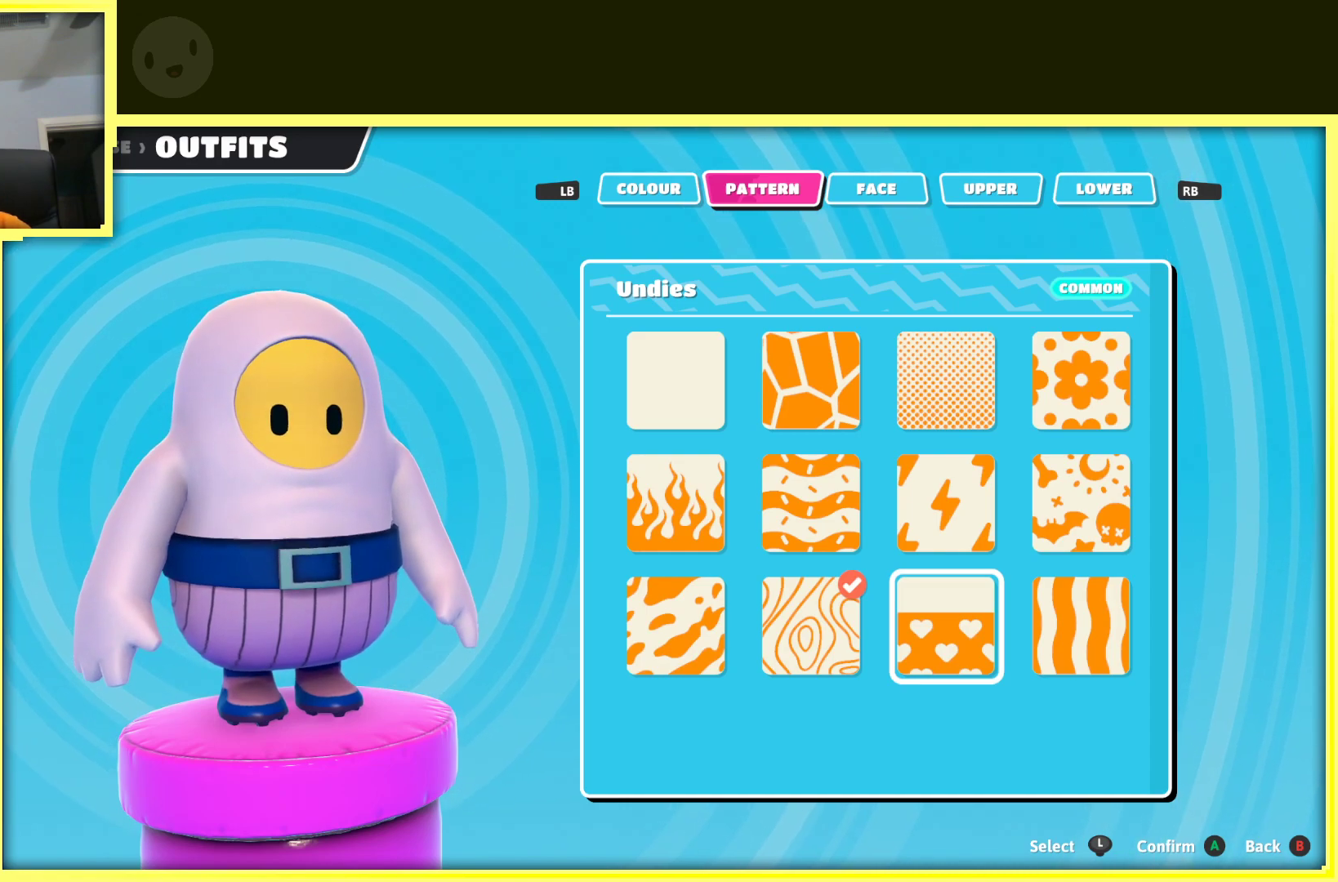
{"buttons": [], "left_stick": "center", "right_stick": "center", "events": []}
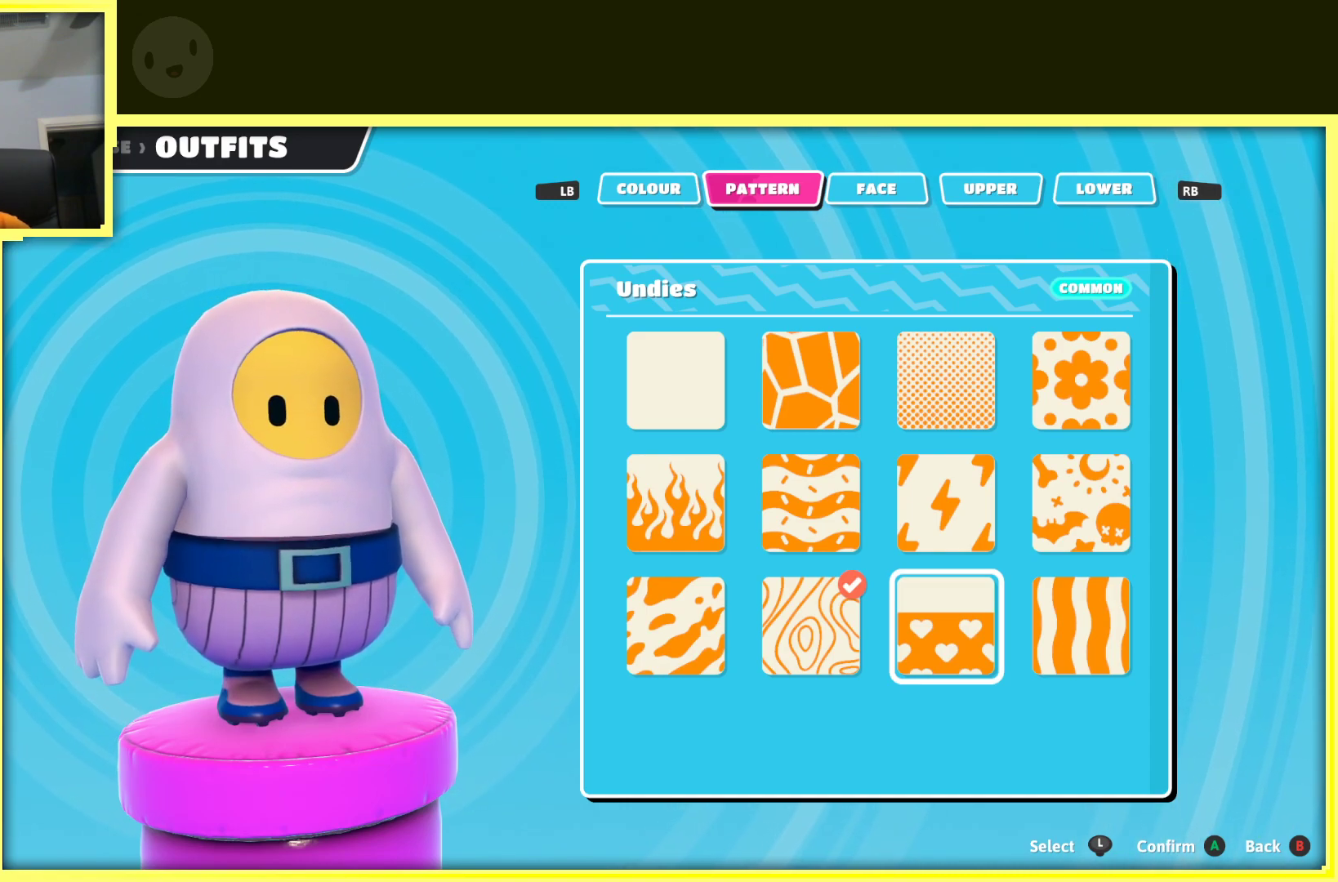
{"buttons": [], "left_stick": "center", "right_stick": "center", "events": [[300, "R1", "down"], [467, "R1", "up"]]}
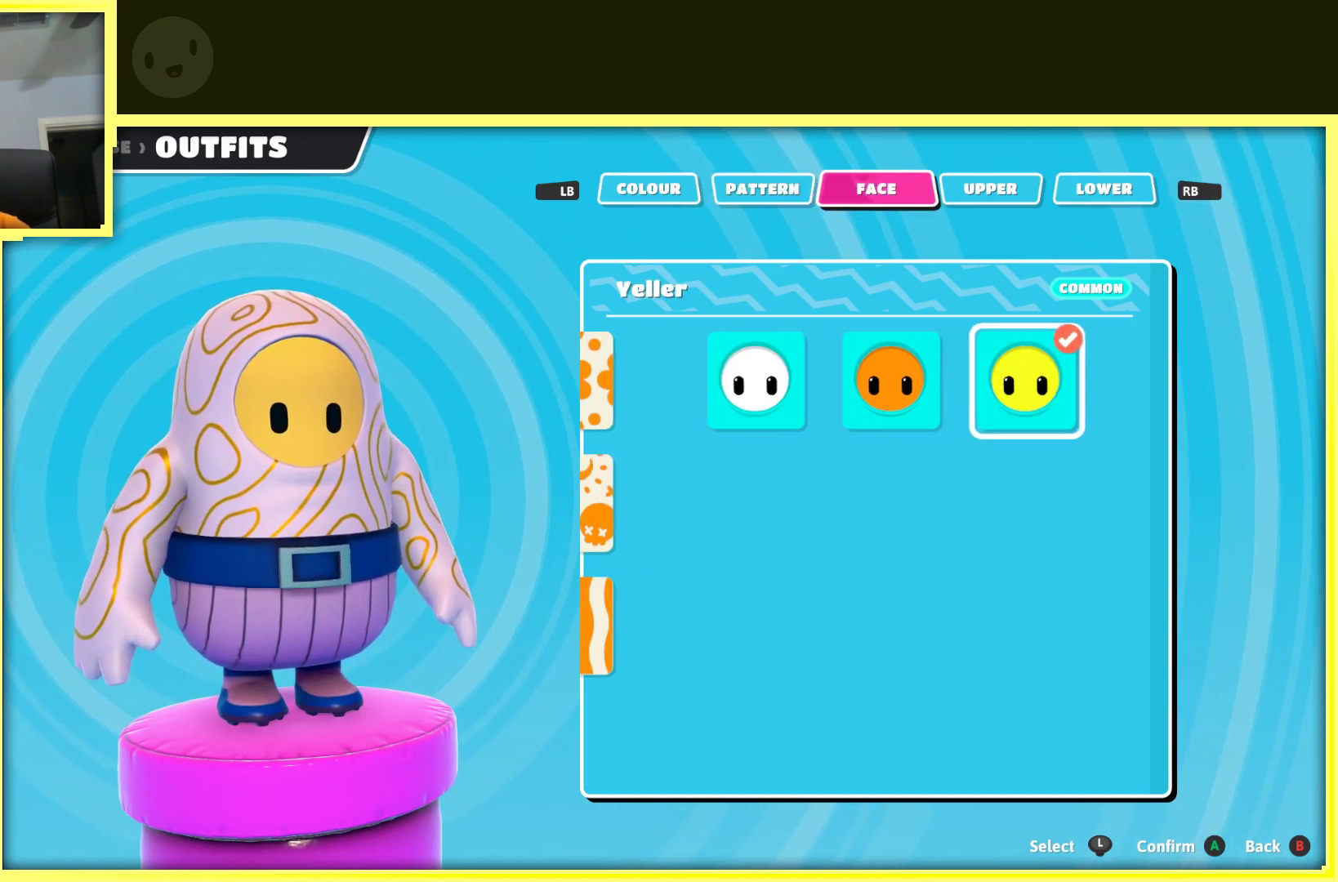
{"buttons": [], "left_stick": "center", "right_stick": "center", "events": []}
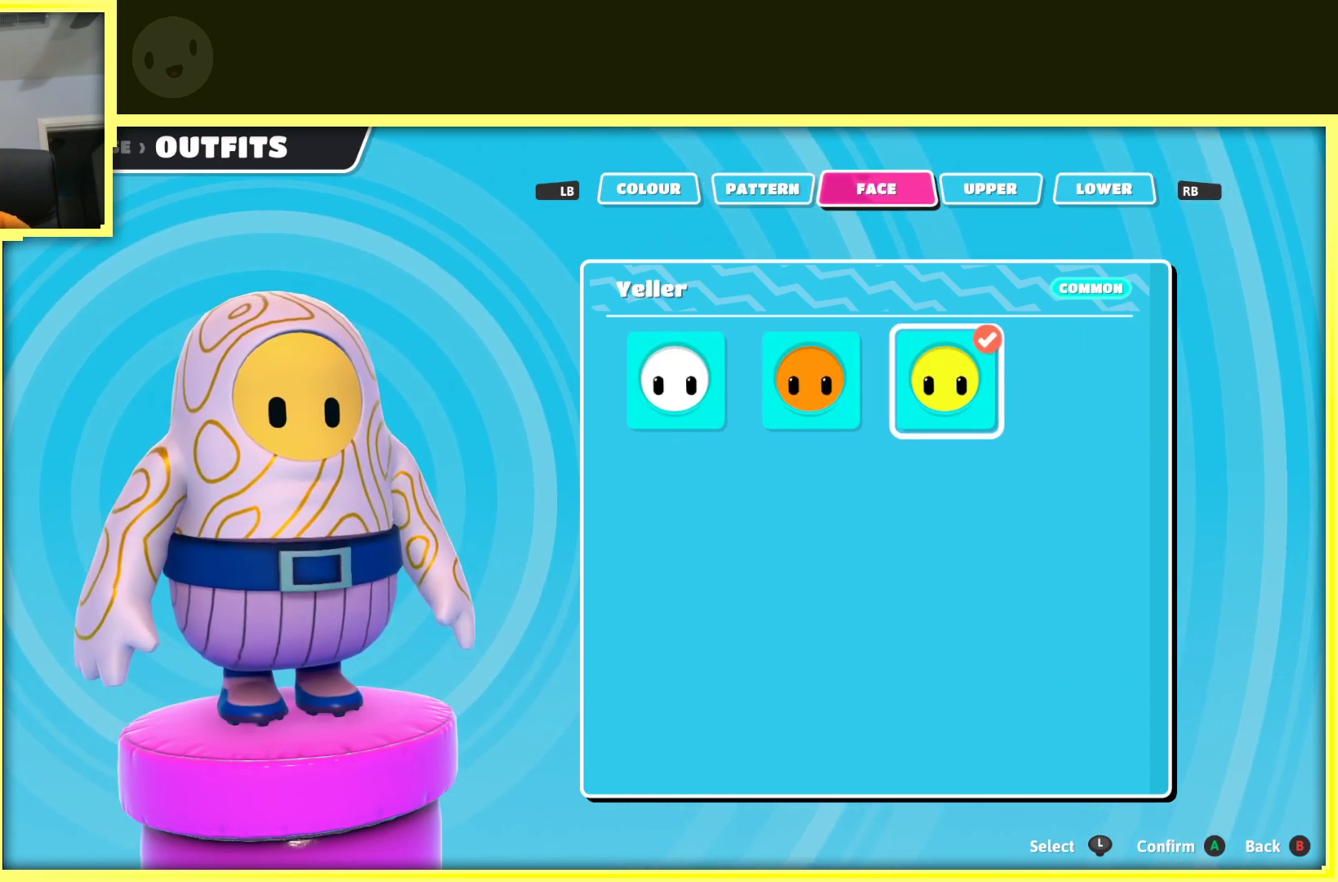
{"buttons": ["R1"], "left_stick": "center", "right_stick": "center", "events": [[367, "R1", "down"]]}
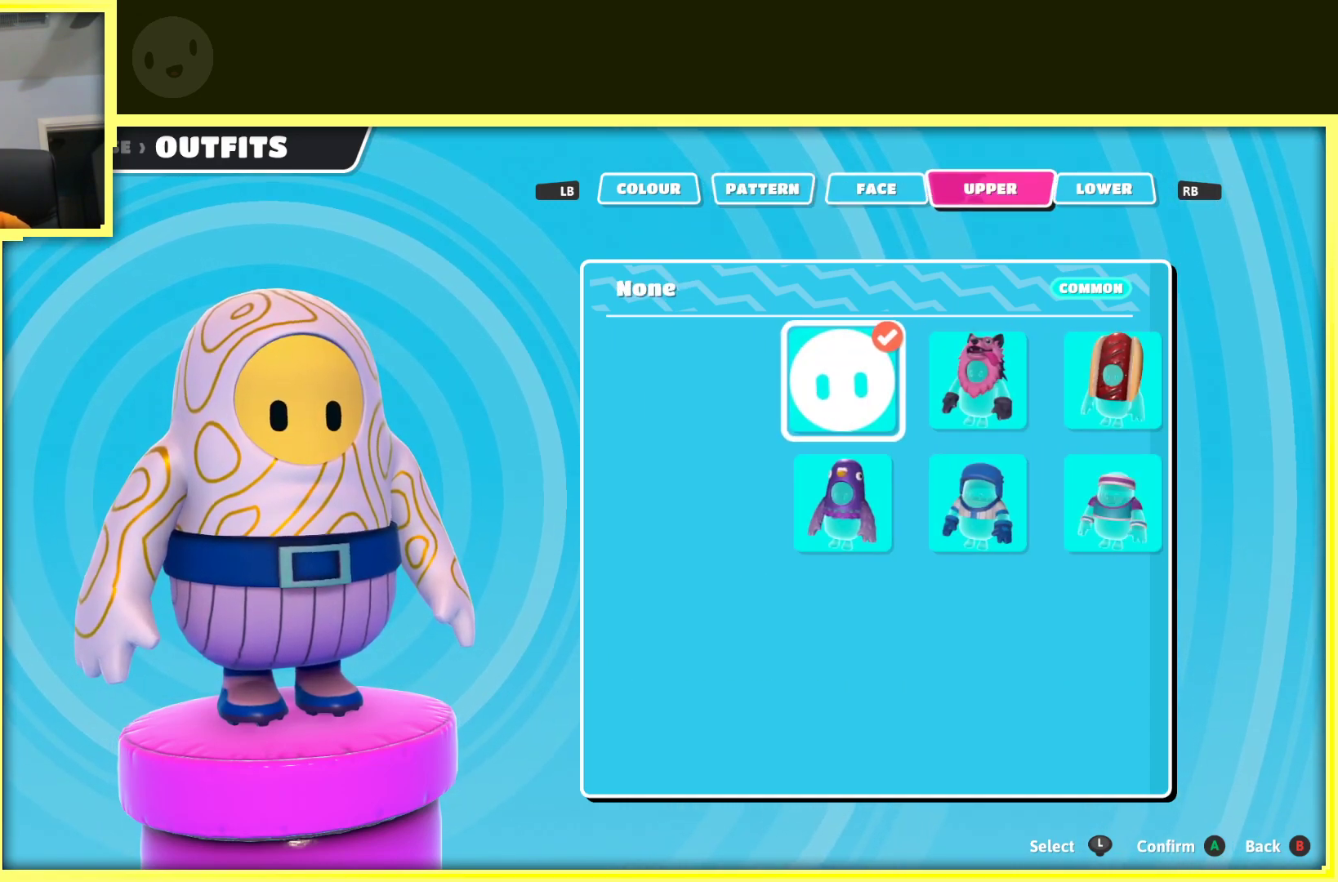
{"buttons": [], "left_stick": "center", "right_stick": "center", "events": [[67, "R1", "up"]]}
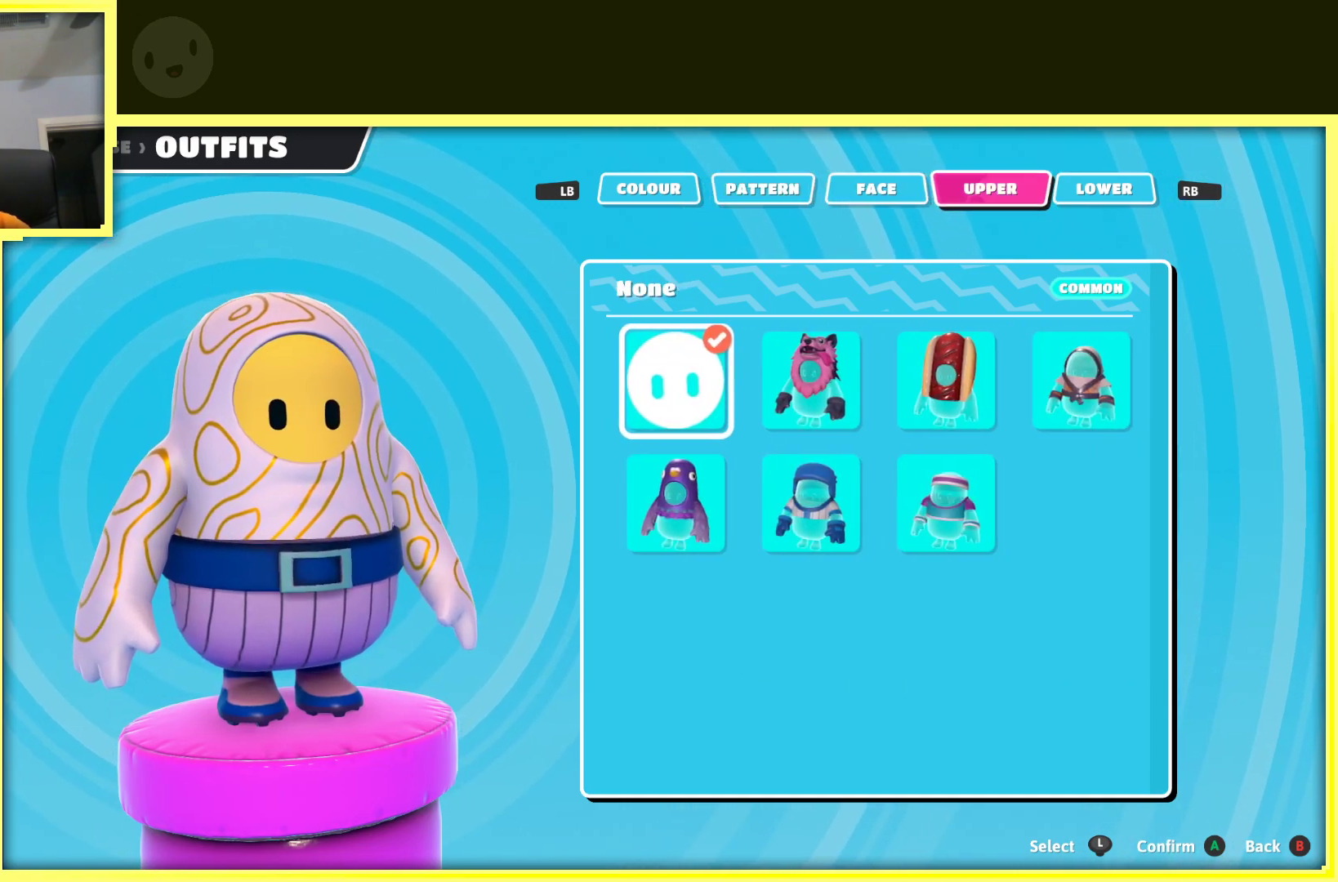
{"buttons": [], "left_stick": "center", "right_stick": "center", "events": []}